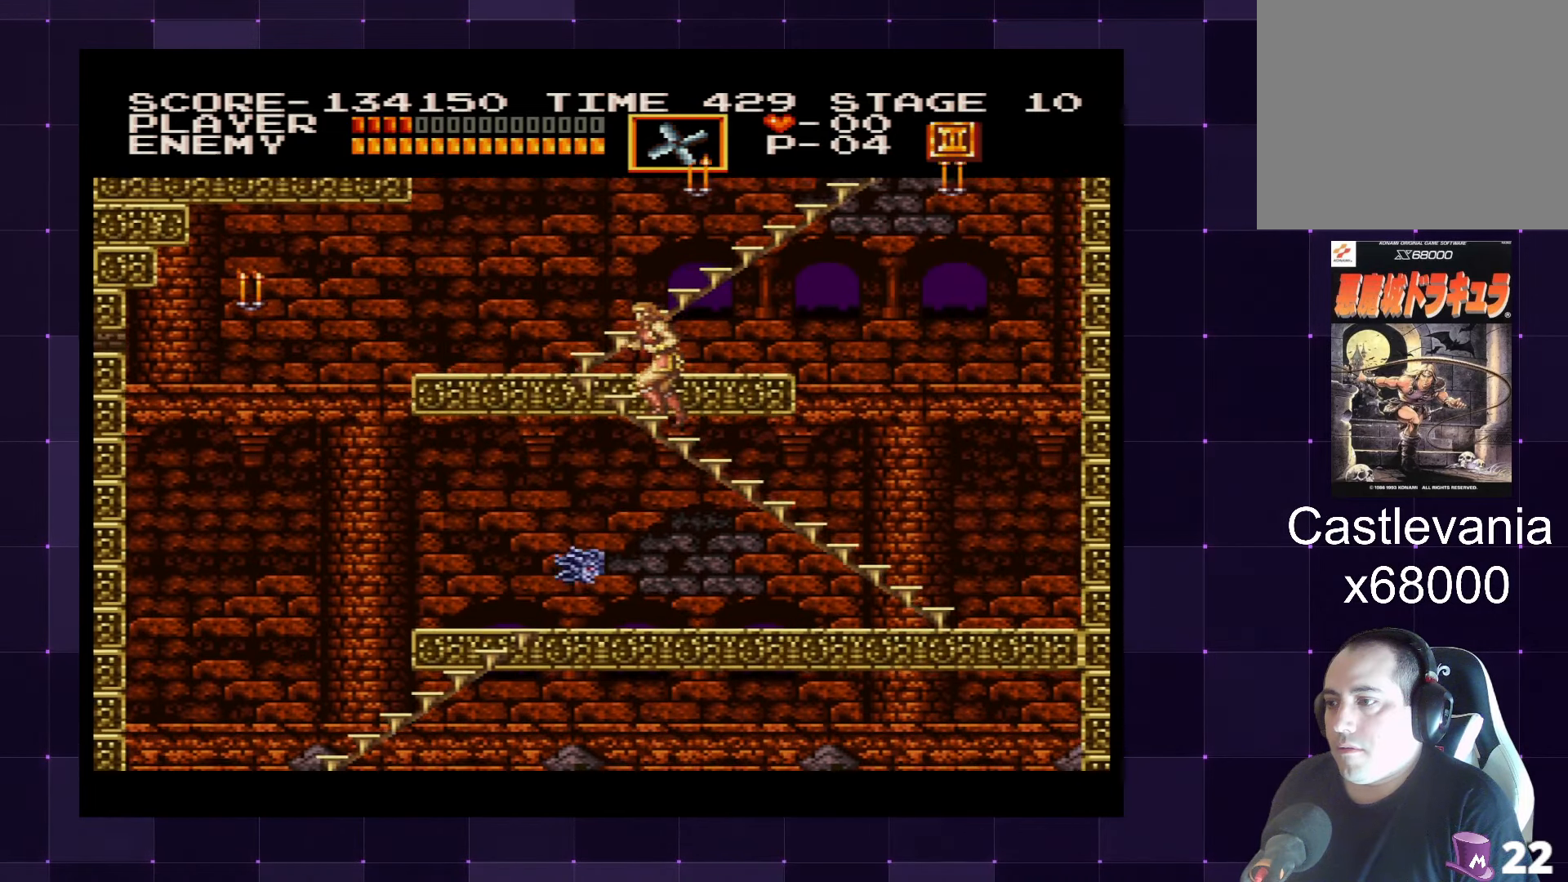
Gameplay with a controller (PlayStation layout); each line is a JSON object with the inputs held at the frame after it. "events" lists button and stick changes between this image and that frame as [ms after this image, input, new state], when the widget could be followed in between. Not read: L3 R3.
{"buttons": ["DPAD_UP"], "left_stick": "center", "right_stick": "center", "events": []}
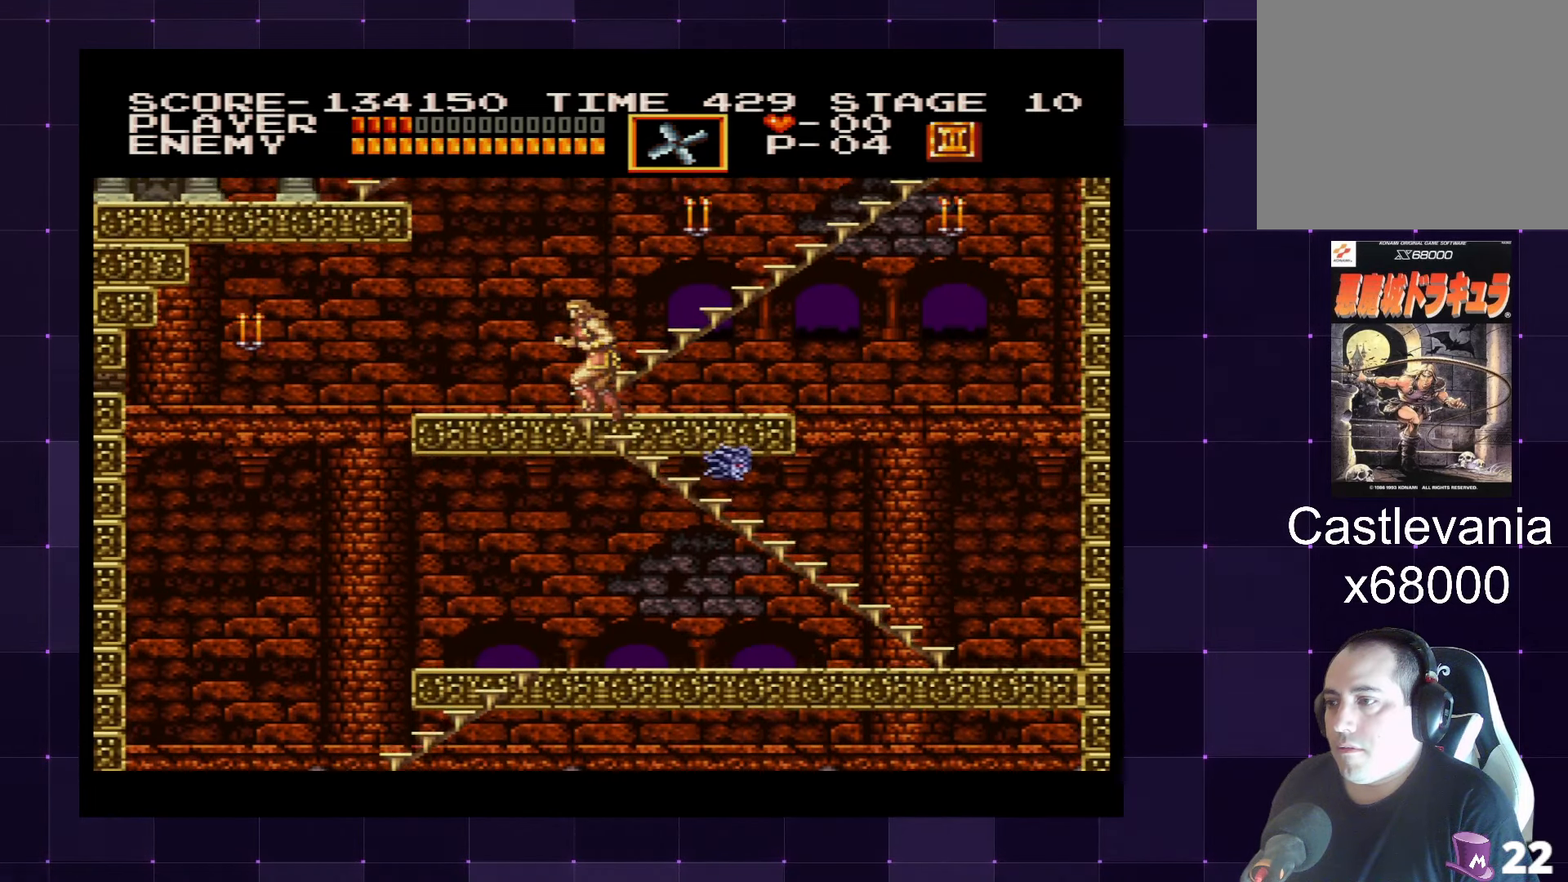
{"buttons": ["DPAD_UP"], "left_stick": "center", "right_stick": "center", "events": []}
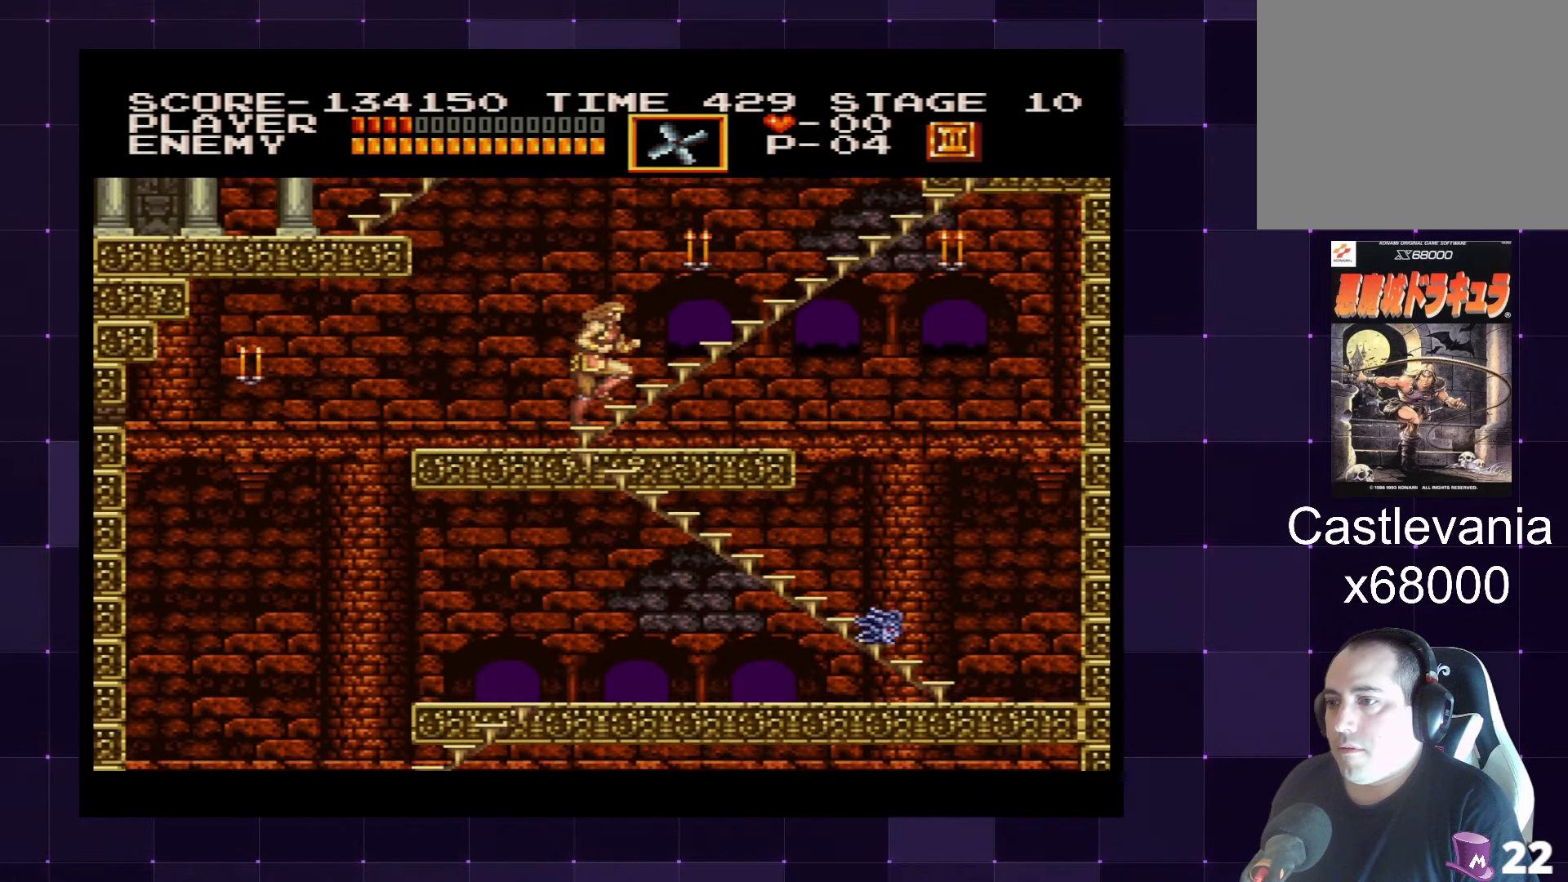
{"buttons": ["DPAD_UP"], "left_stick": "center", "right_stick": "center", "events": []}
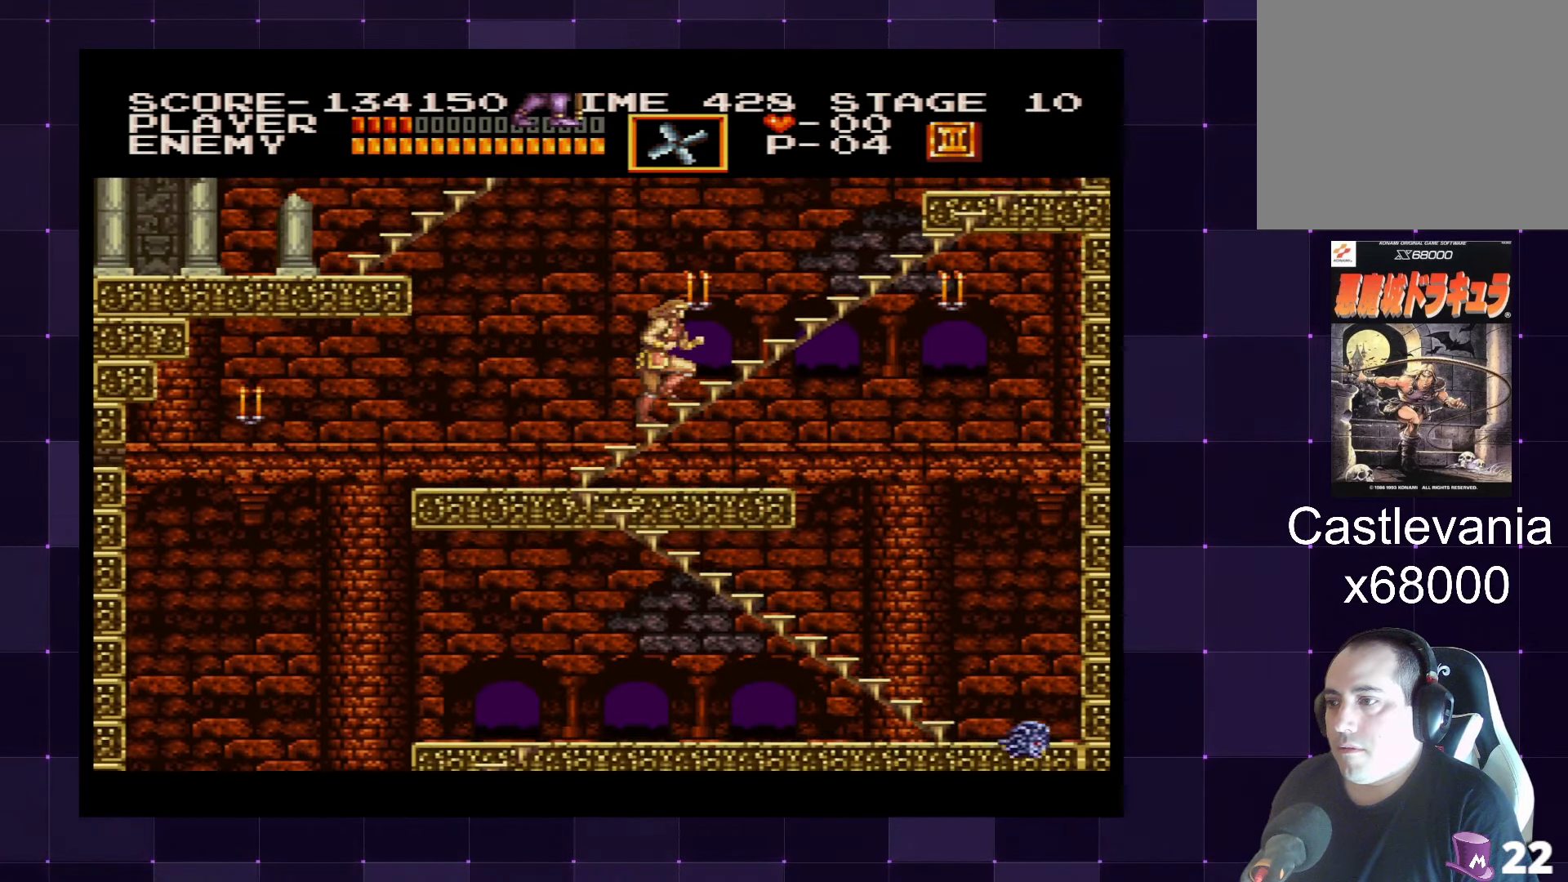
{"buttons": ["DPAD_UP"], "left_stick": "center", "right_stick": "center", "events": []}
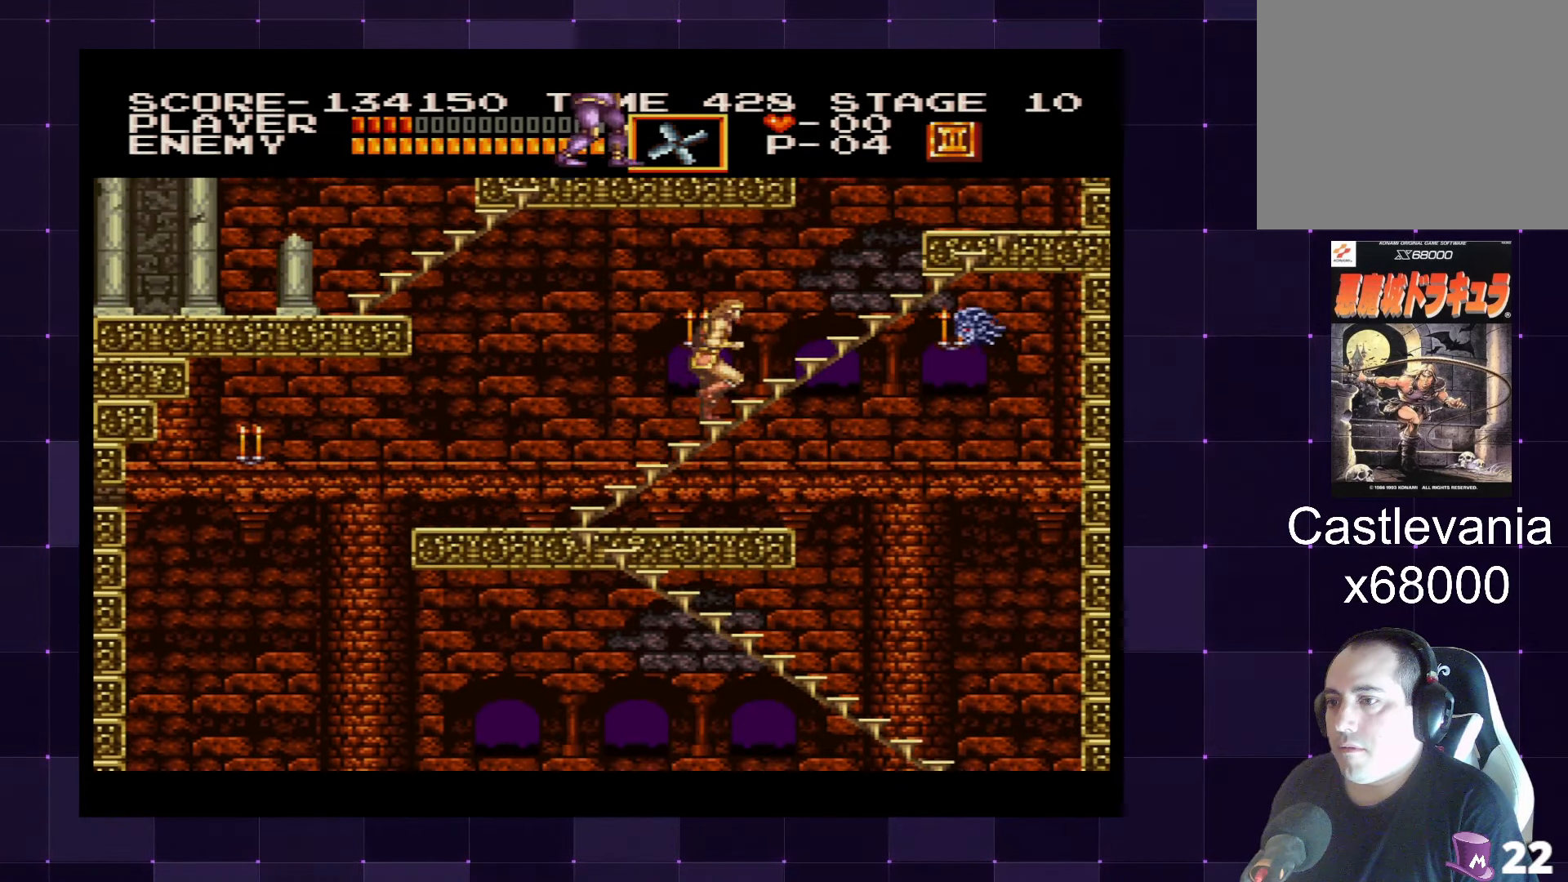
{"buttons": ["DPAD_UP", "DPAD_RIGHT"], "left_stick": "center", "right_stick": "center", "events": [[66, "DPAD_UP", "up"], [83, "SQUARE", "down"], [133, "SQUARE", "up"], [300, "DPAD_RIGHT", "down"], [300, "DPAD_UP", "down"]]}
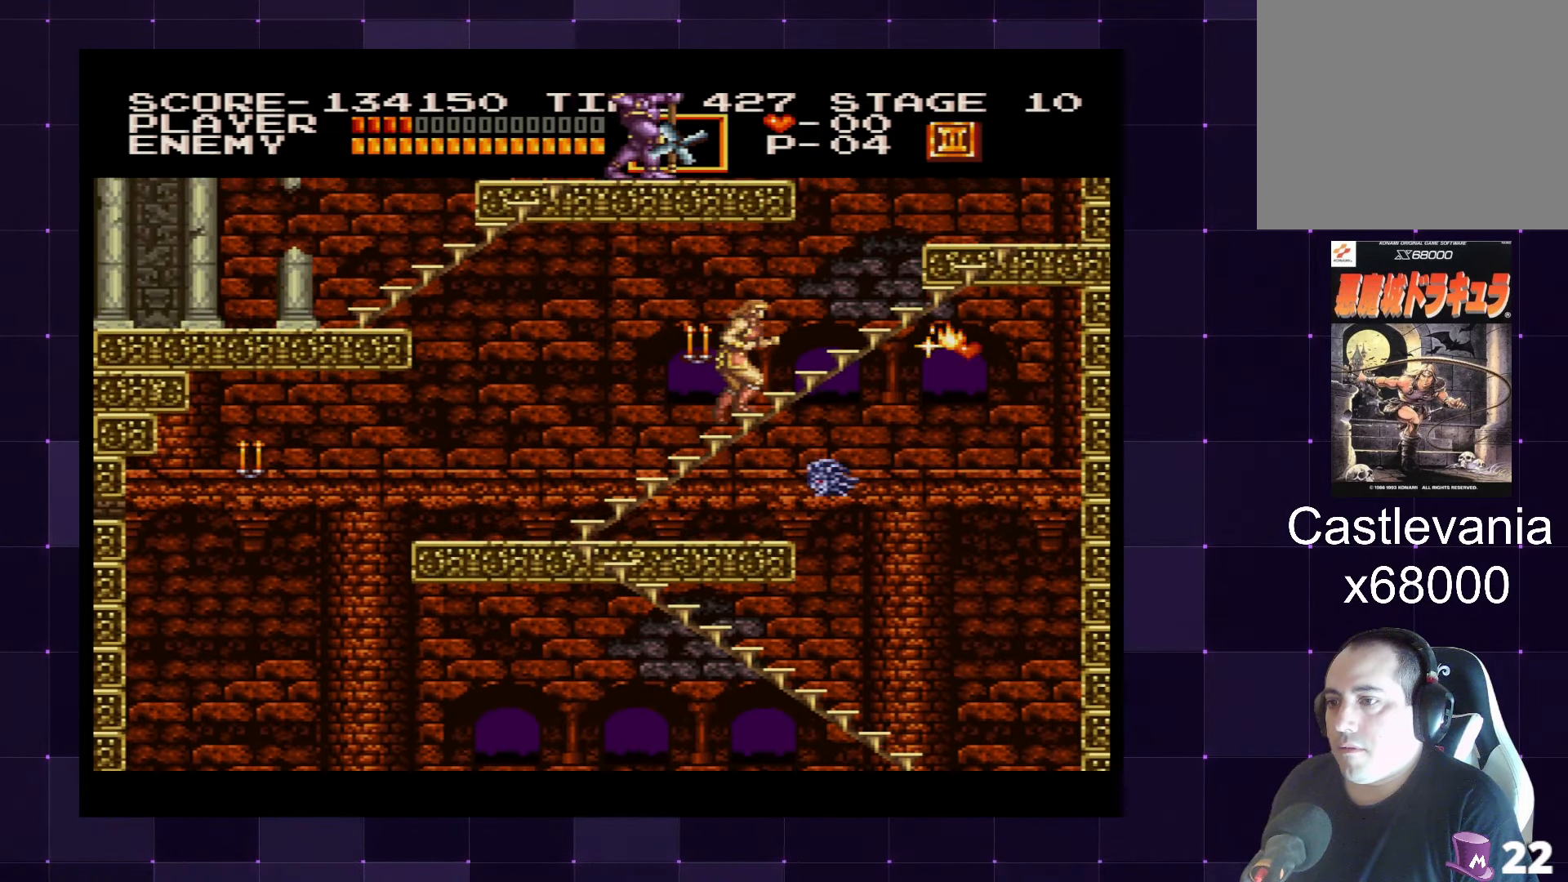
{"buttons": ["DPAD_UP", "DPAD_RIGHT"], "left_stick": "center", "right_stick": "center", "events": []}
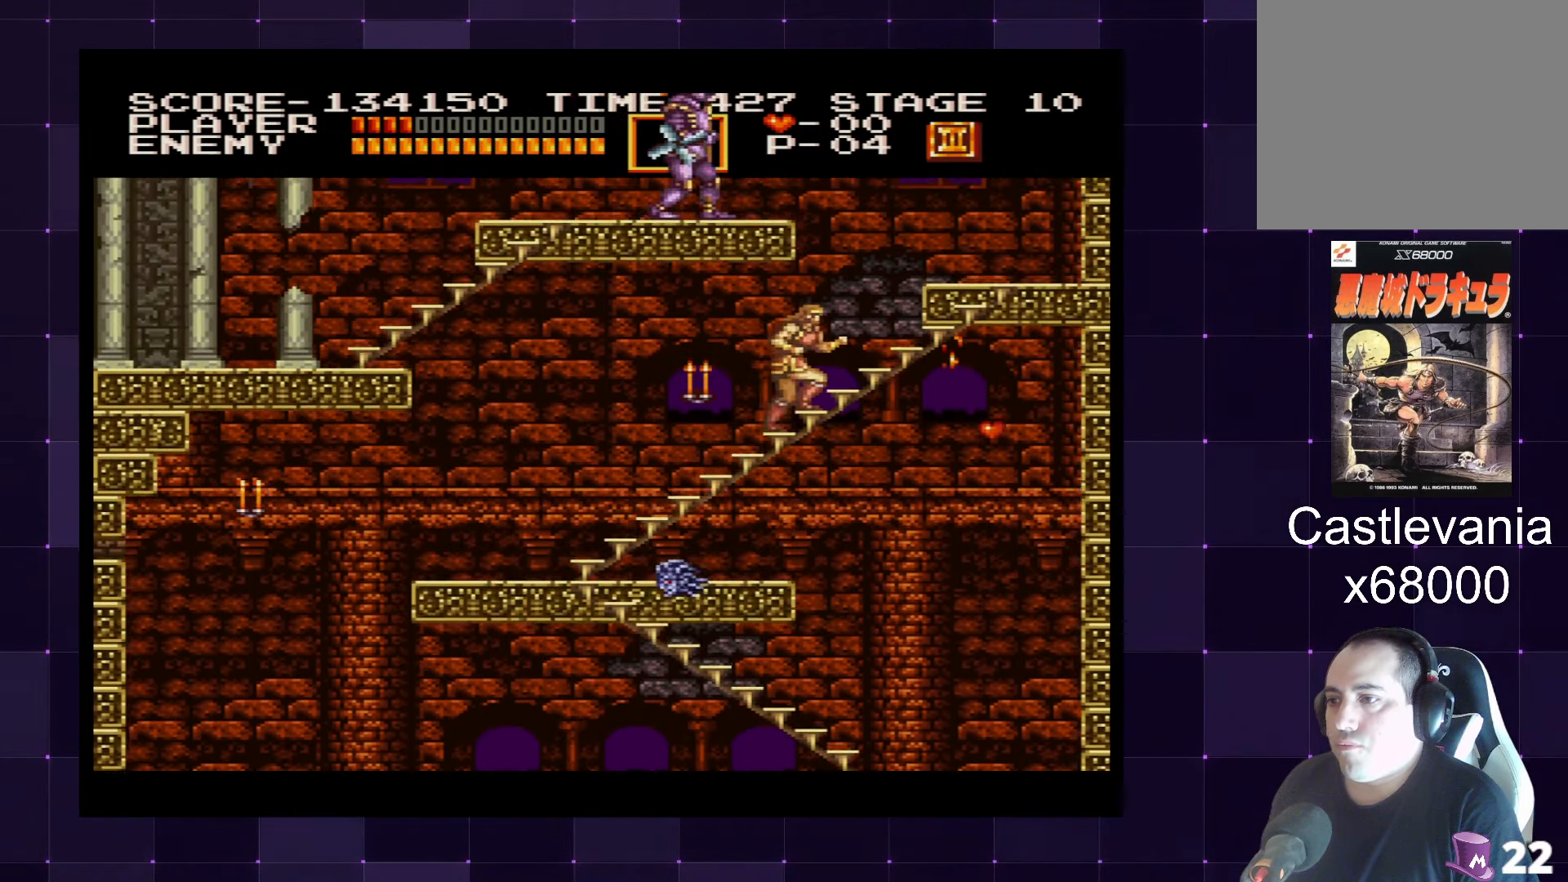
{"buttons": ["DPAD_UP", "DPAD_RIGHT"], "left_stick": "center", "right_stick": "center", "events": []}
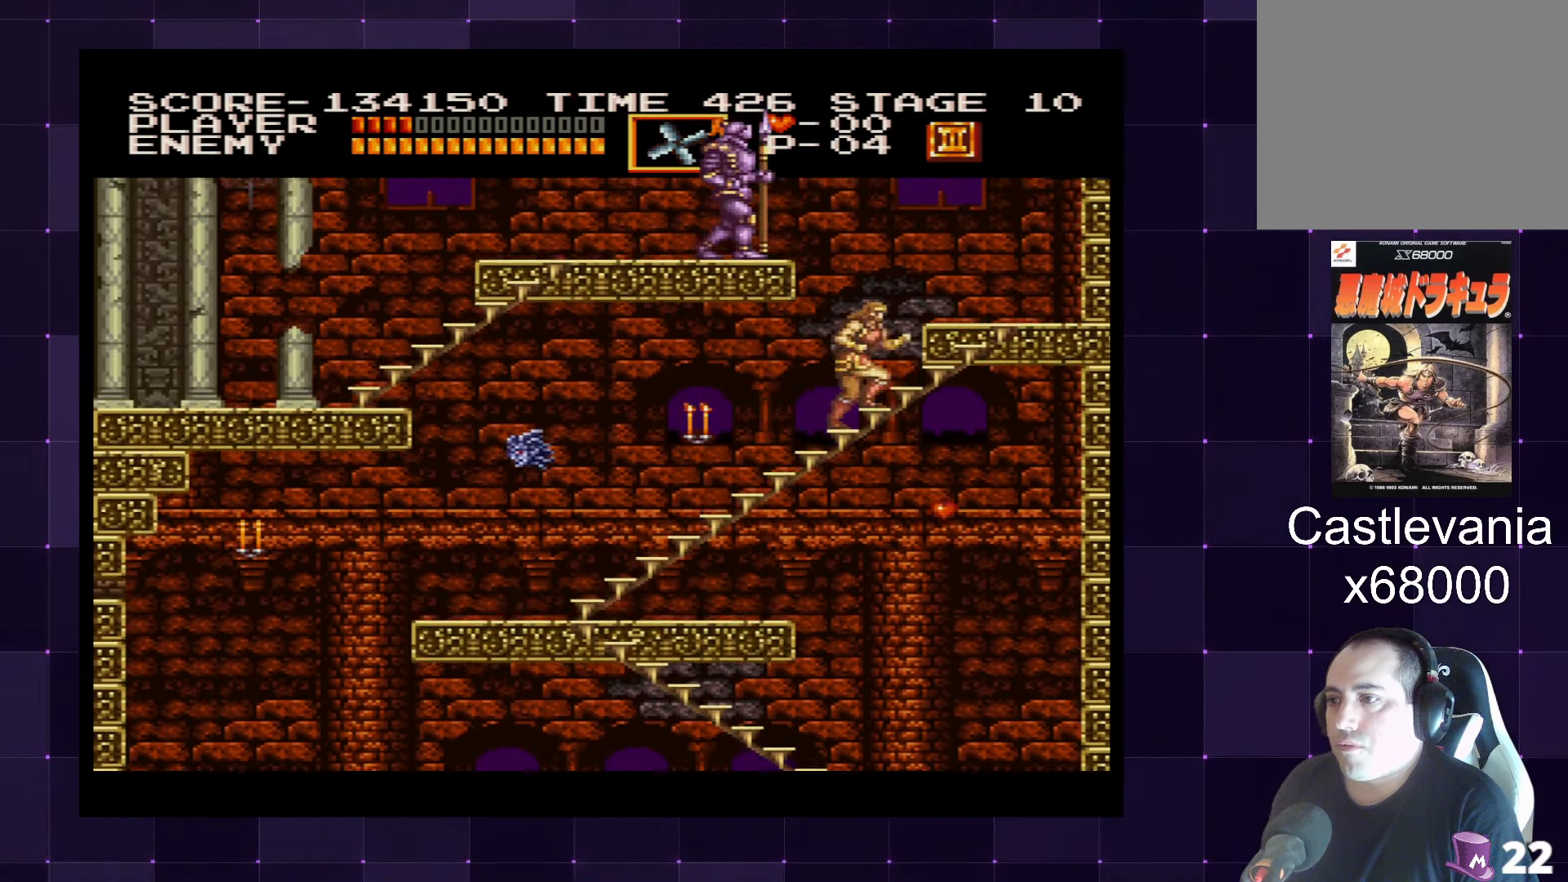
{"buttons": ["DPAD_UP", "DPAD_RIGHT"], "left_stick": "center", "right_stick": "center", "events": []}
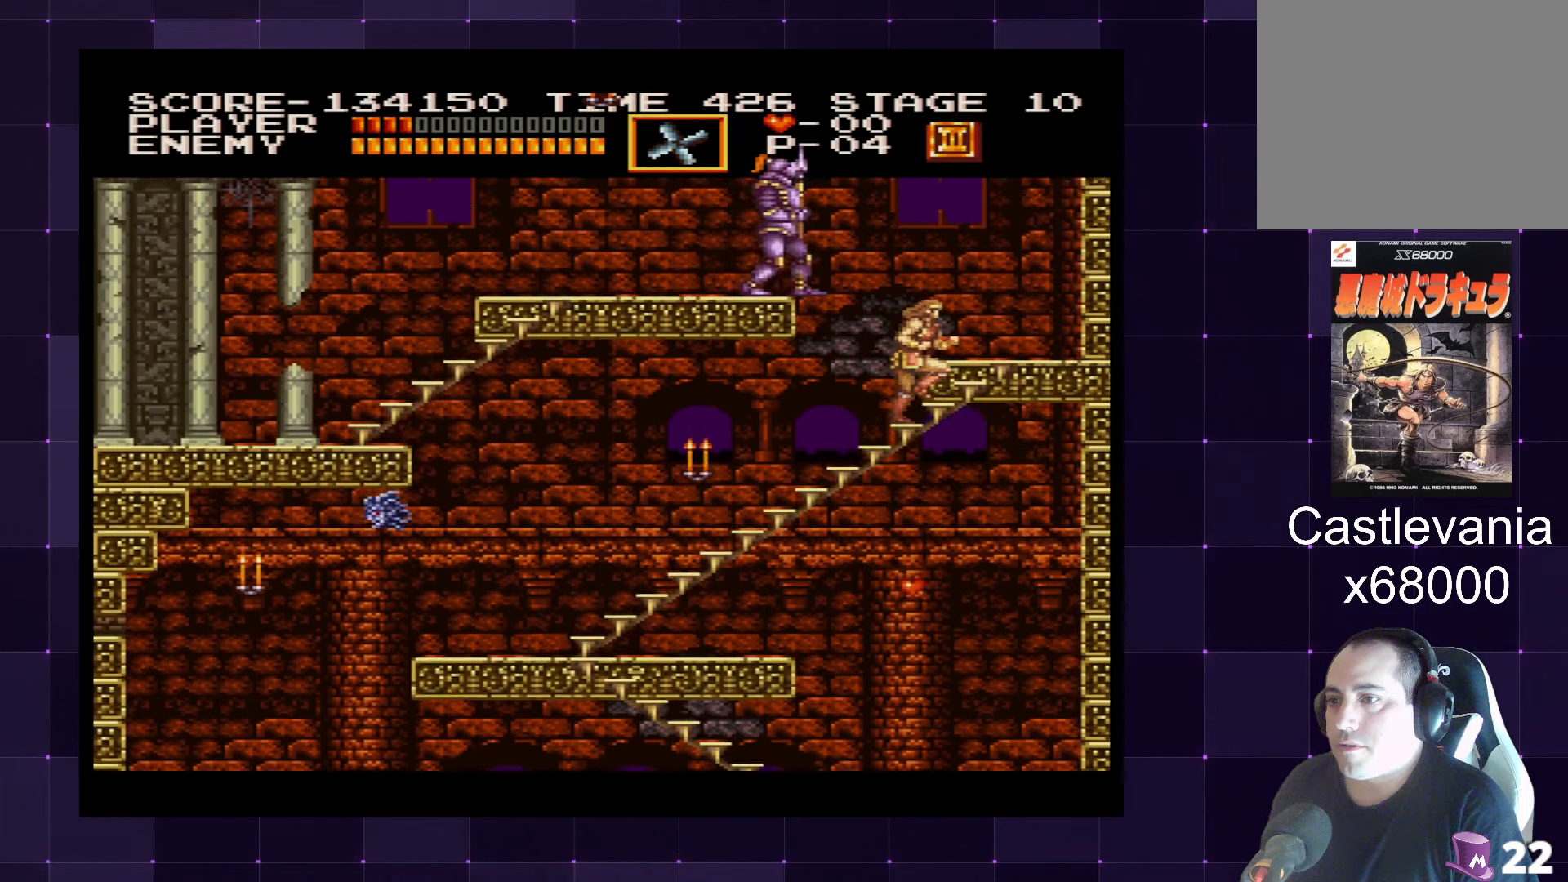
{"buttons": ["DPAD_UP", "DPAD_RIGHT"], "left_stick": "center", "right_stick": "center", "events": []}
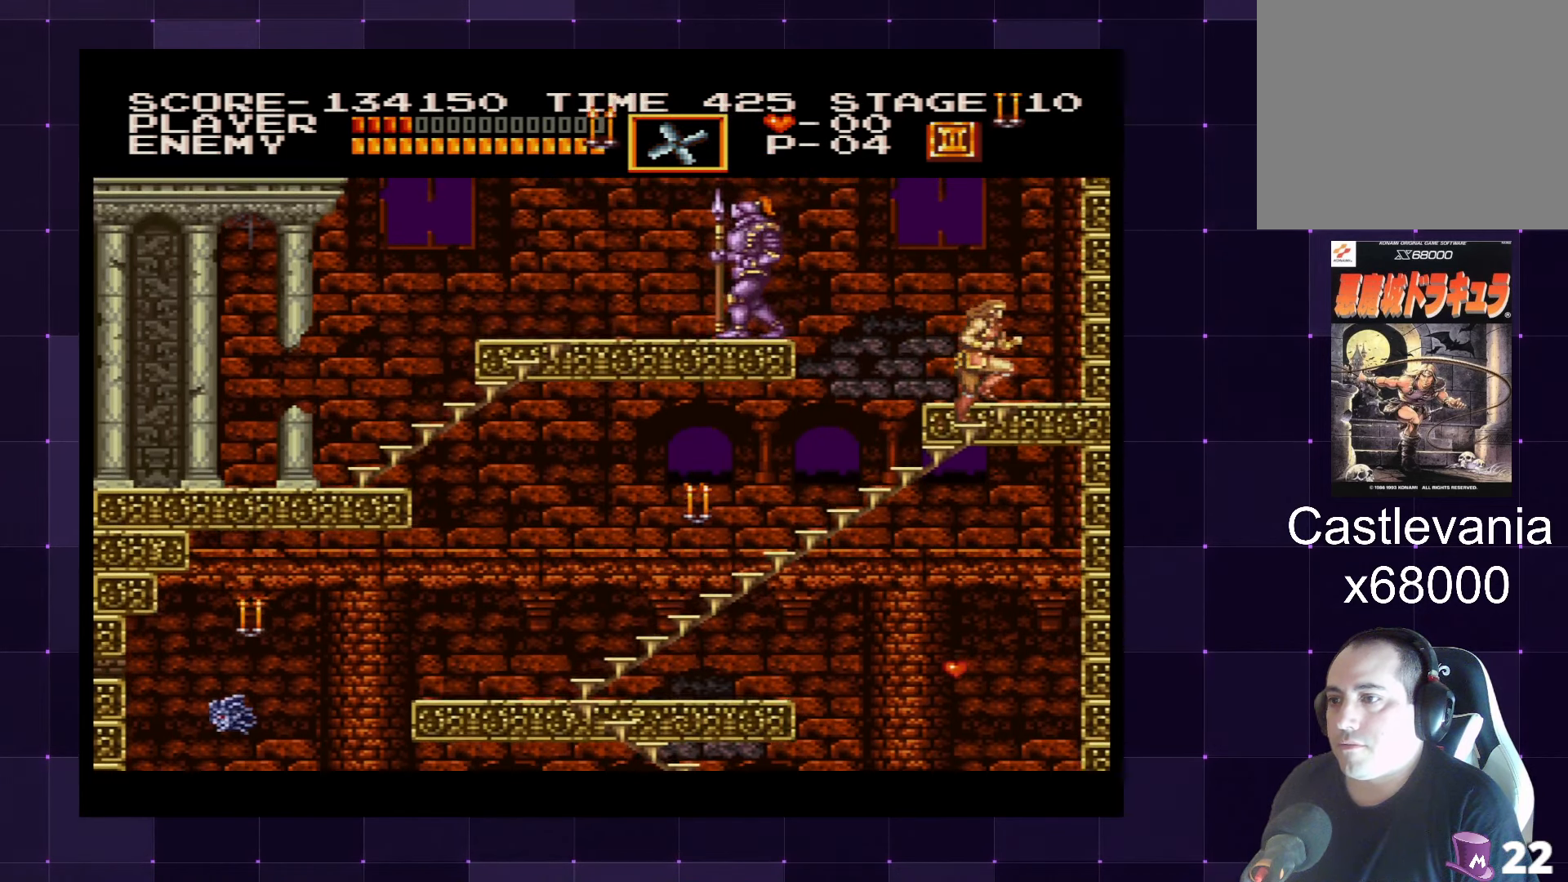
{"buttons": ["SQUARE"], "left_stick": "center", "right_stick": "center", "events": [[300, "DPAD_RIGHT", "up"], [333, "DPAD_LEFT", "down"], [367, "DPAD_UP", "up"], [450, "SQUARE", "down"], [483, "DPAD_LEFT", "up"]]}
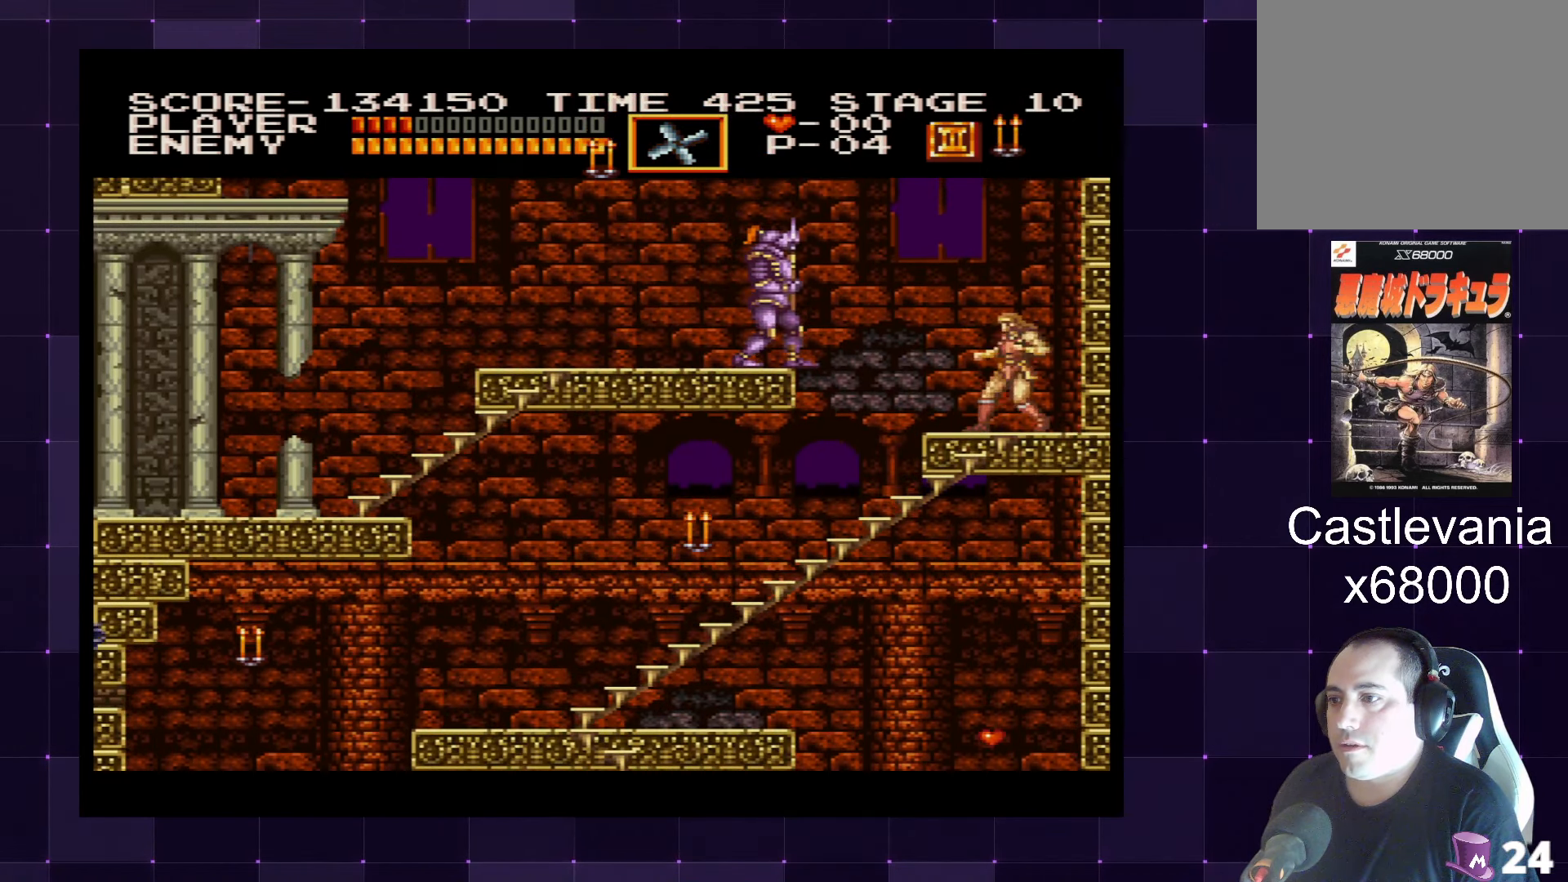
{"buttons": ["SQUARE"], "left_stick": "center", "right_stick": "center", "events": [[33, "SQUARE", "up"], [100, "SQUARE", "down"], [167, "SQUARE", "up"], [217, "SQUARE", "down"], [300, "SQUARE", "up"], [350, "SQUARE", "down"], [433, "SQUARE", "up"], [483, "SQUARE", "down"]]}
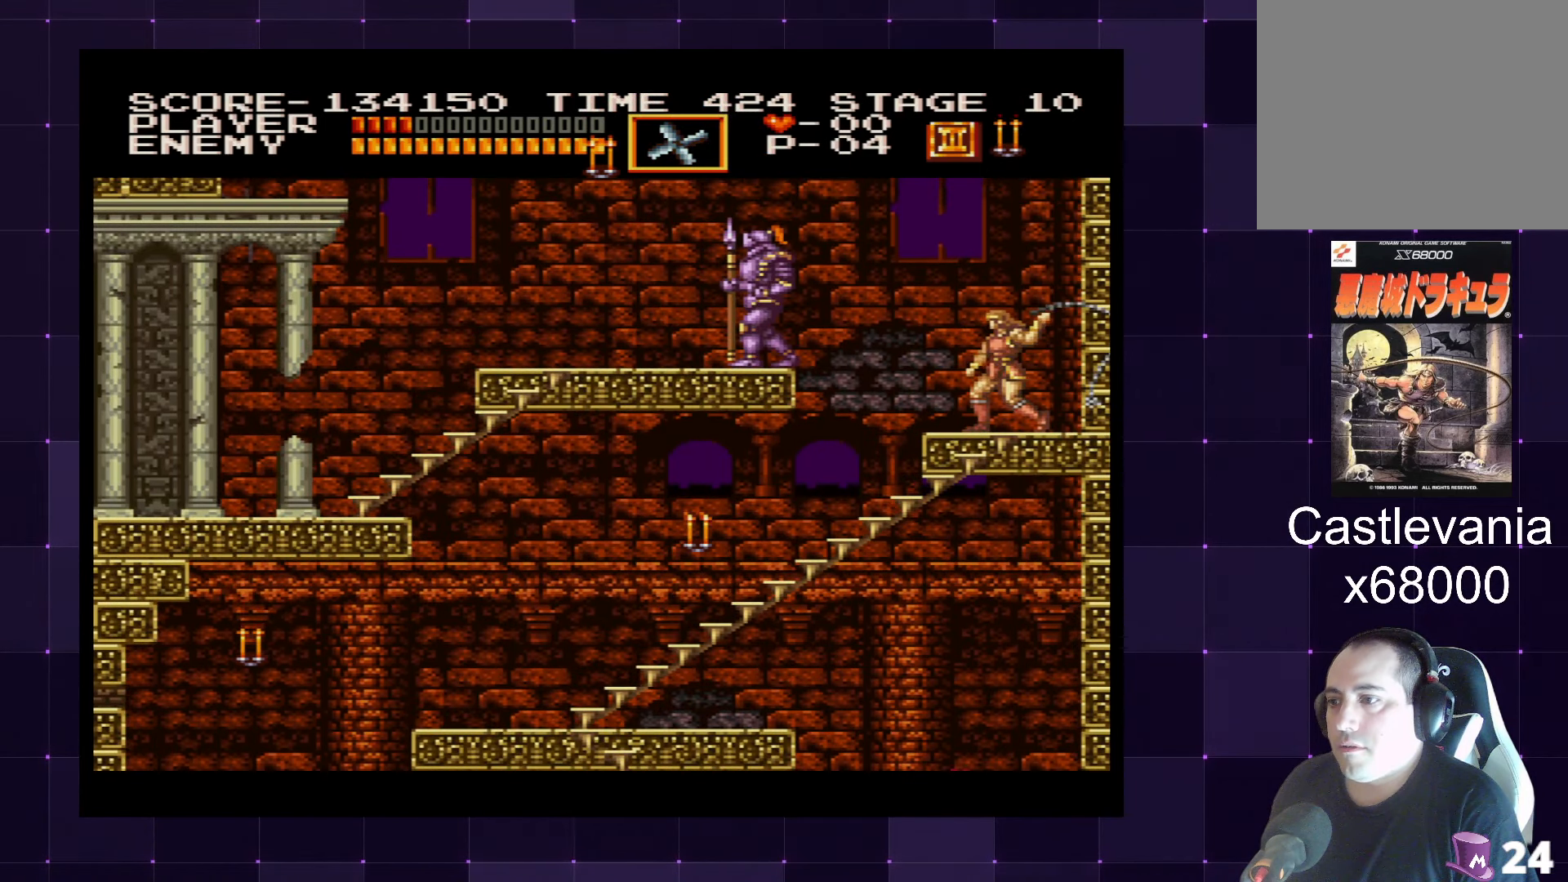
{"buttons": [], "left_stick": "center", "right_stick": "center", "events": [[50, "SQUARE", "up"], [117, "SQUARE", "down"], [183, "SQUARE", "up"], [250, "SQUARE", "down"], [317, "SQUARE", "up"], [367, "SQUARE", "down"], [417, "SQUARE", "up"]]}
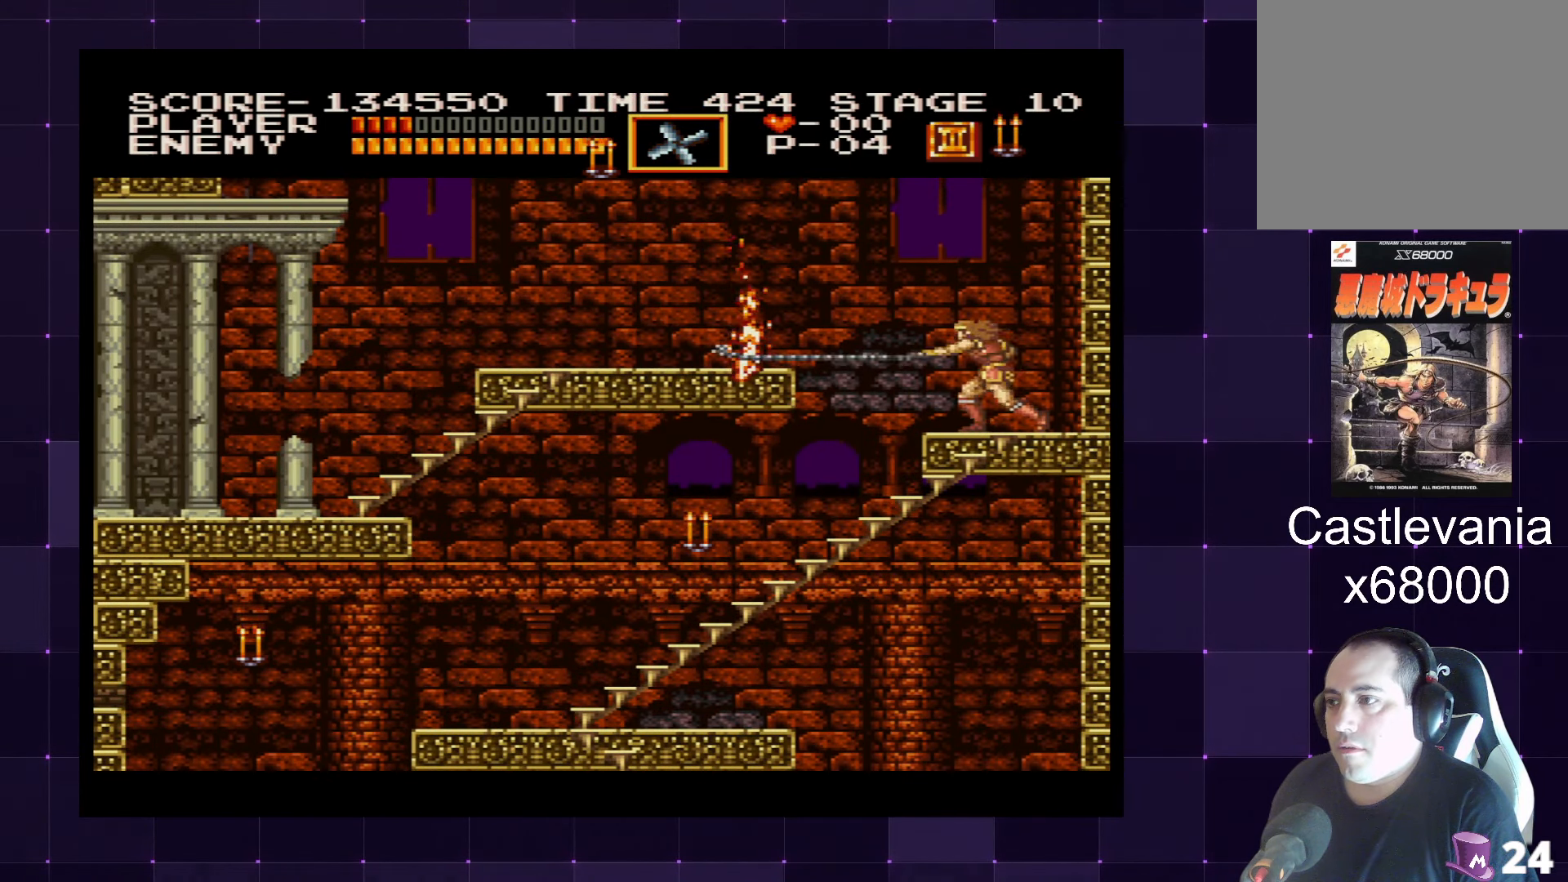
{"buttons": ["CROSS", "DPAD_LEFT"], "left_stick": "center", "right_stick": "center", "events": [[117, "DPAD_LEFT", "down"], [467, "CROSS", "down"]]}
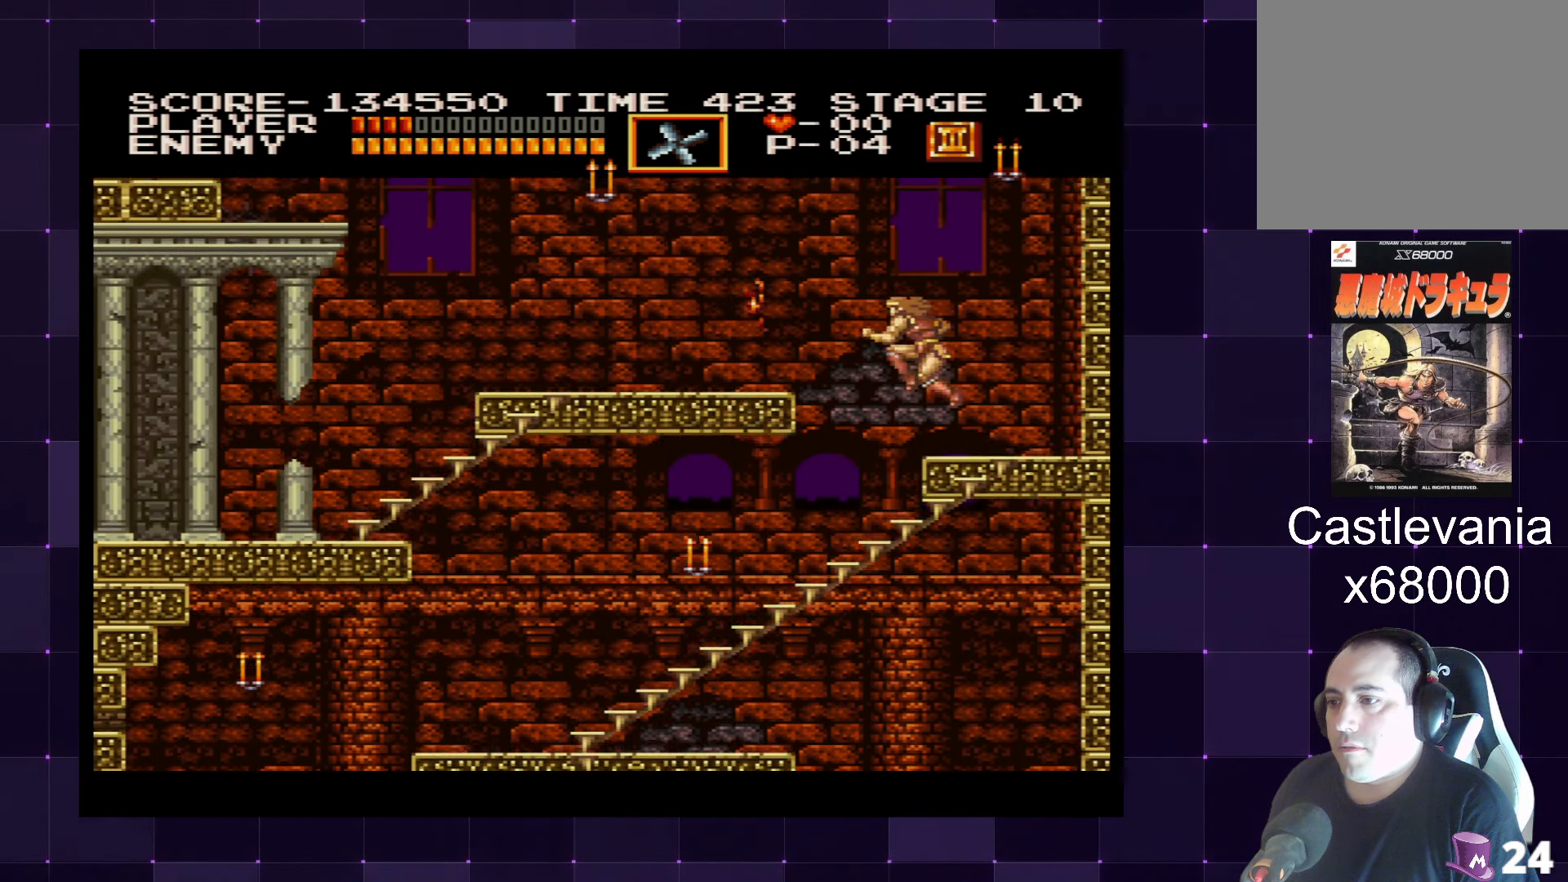
{"buttons": ["DPAD_LEFT"], "left_stick": "center", "right_stick": "center", "events": [[117, "CROSS", "up"]]}
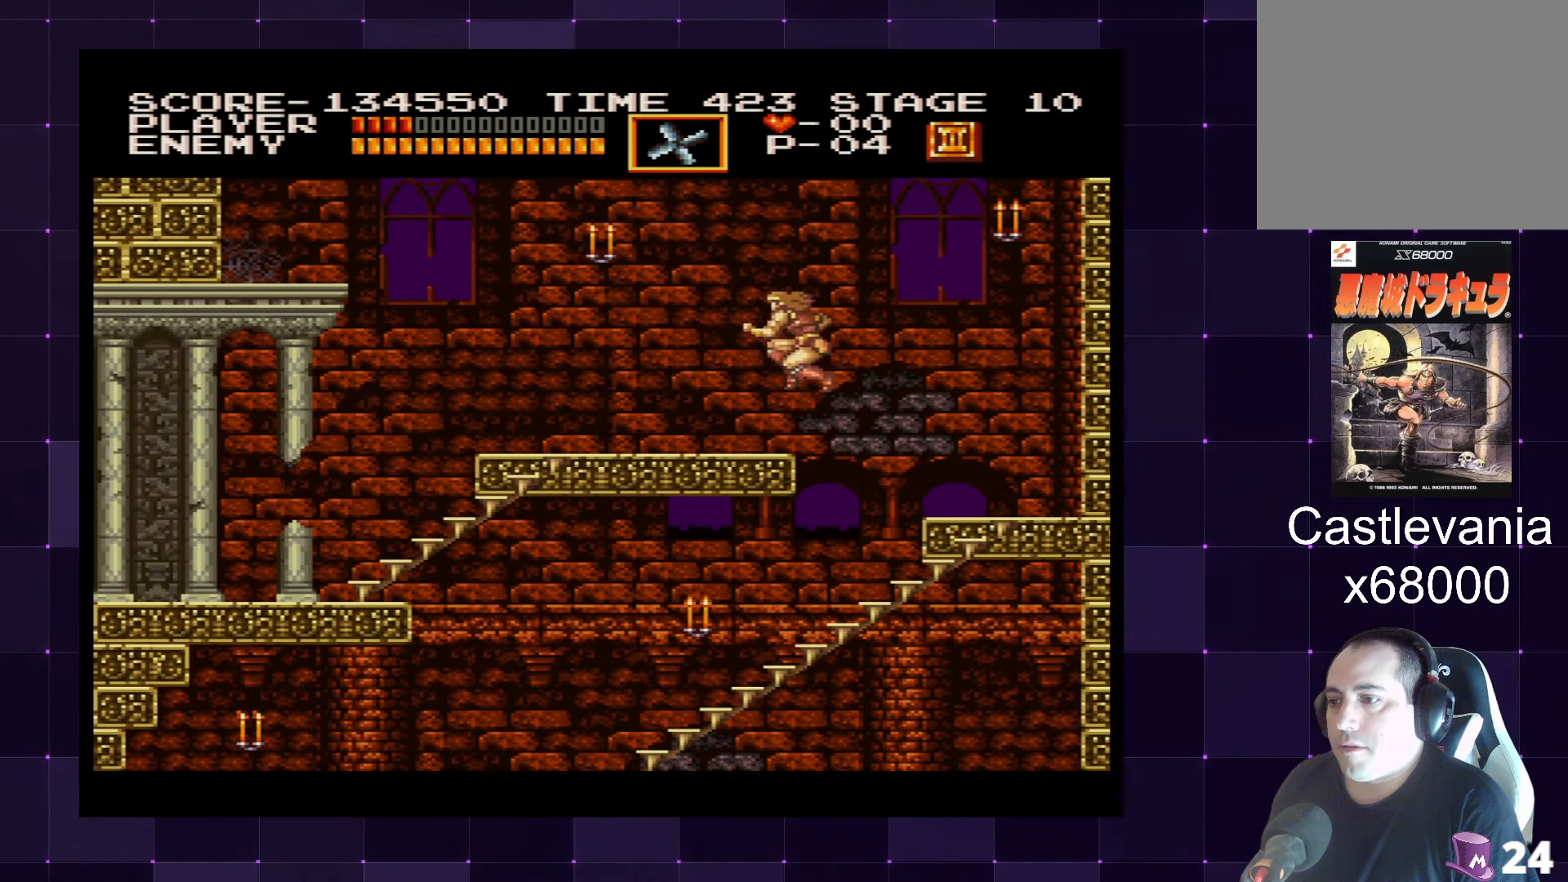
{"buttons": ["DPAD_RIGHT"], "left_stick": "center", "right_stick": "center", "events": [[133, "DPAD_LEFT", "up"], [200, "DPAD_RIGHT", "down"], [217, "CROSS", "down"], [317, "SQUARE", "down"], [383, "CROSS", "up"], [450, "SQUARE", "up"]]}
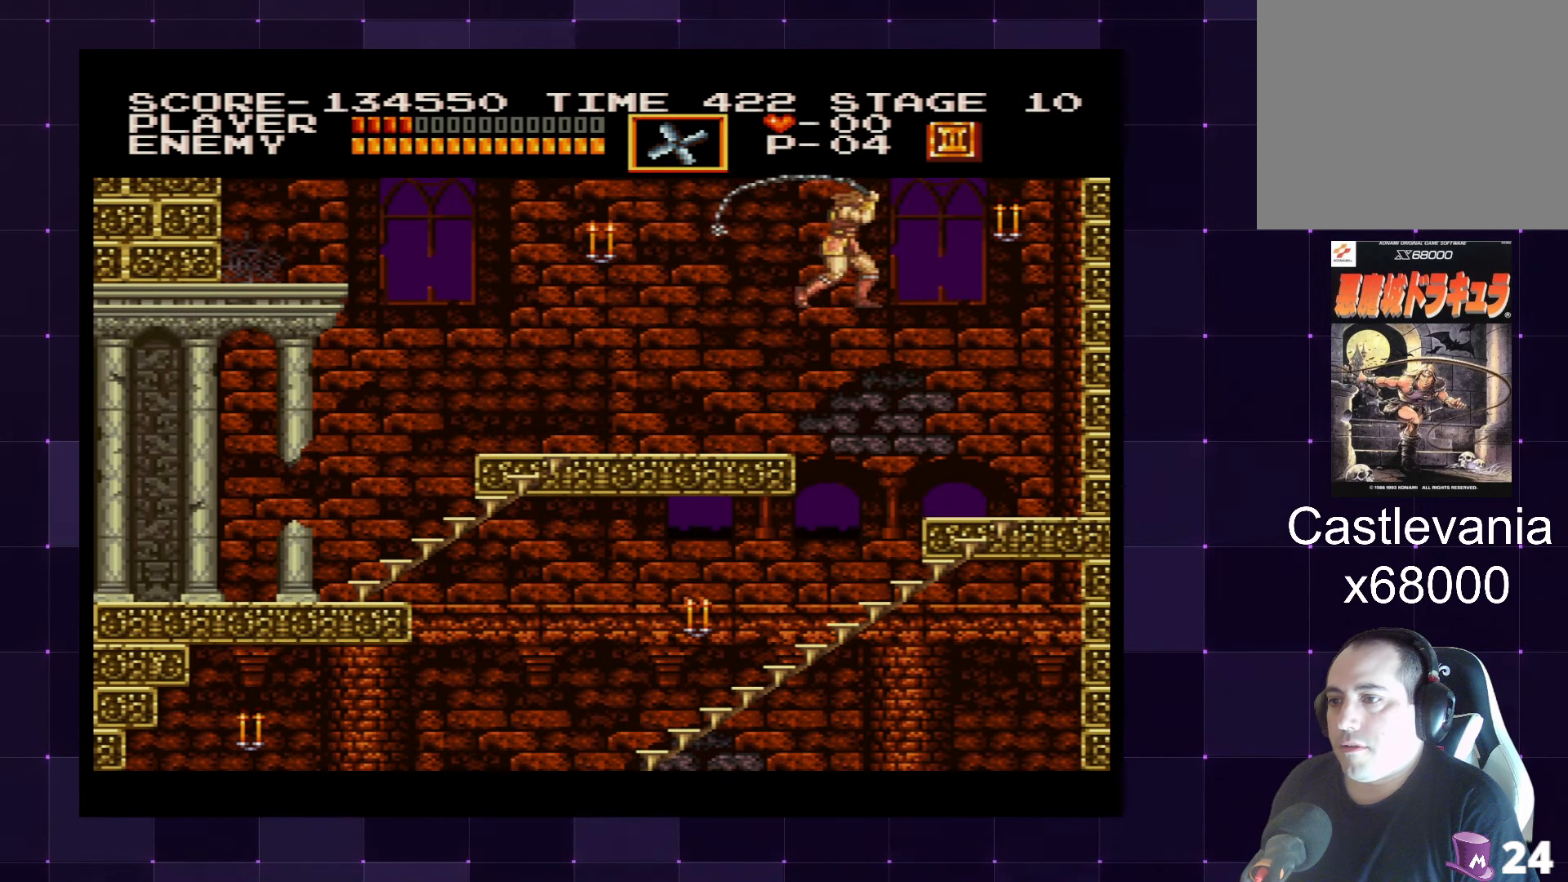
{"buttons": ["DPAD_RIGHT"], "left_stick": "center", "right_stick": "center", "events": []}
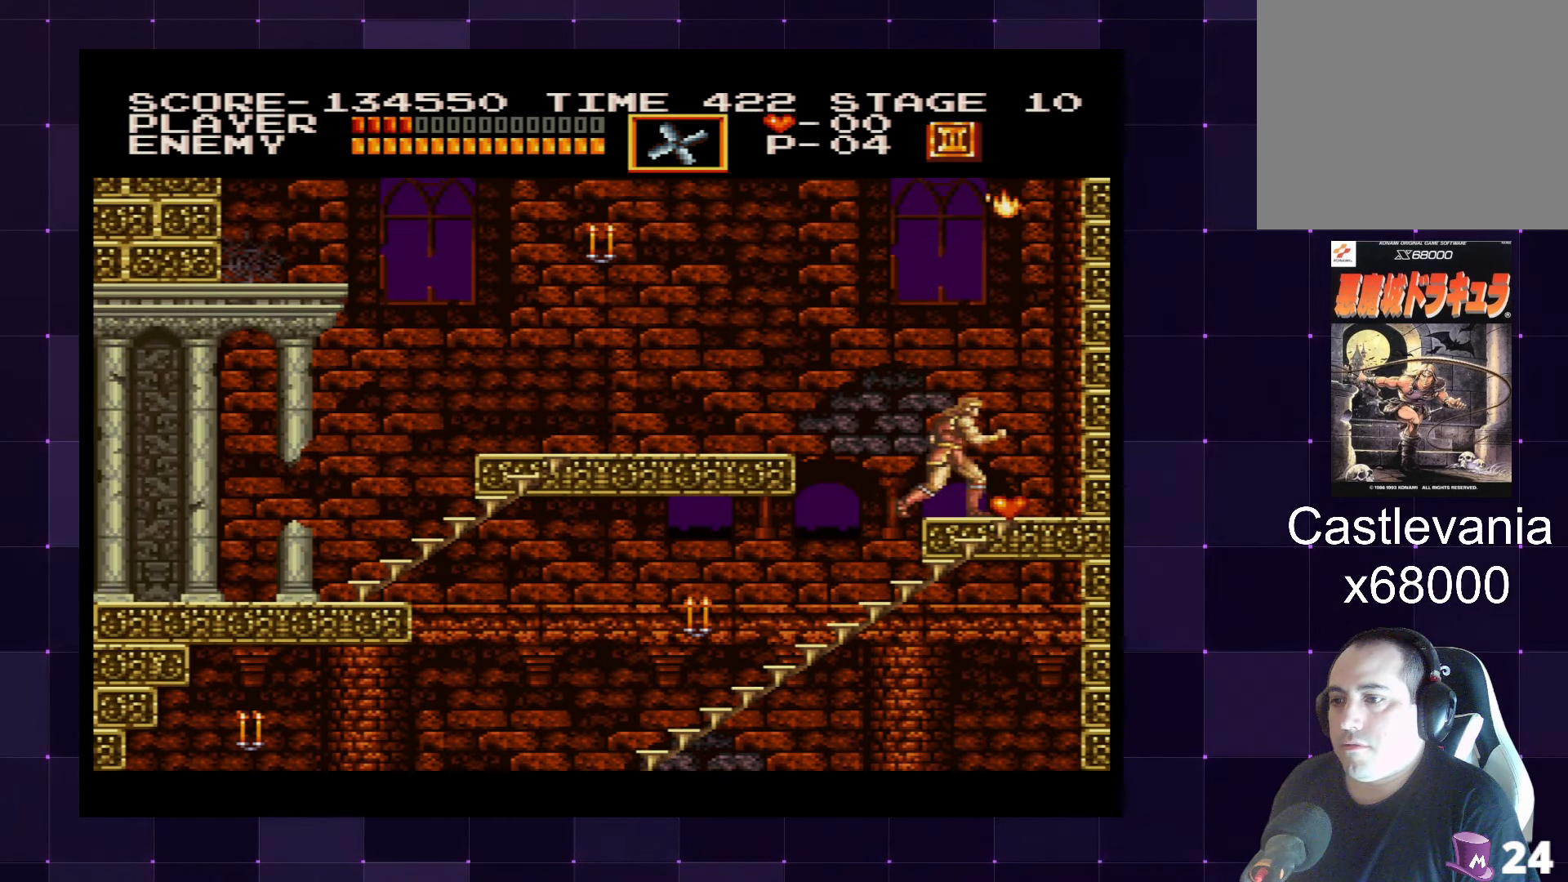
{"buttons": ["DPAD_LEFT"], "left_stick": "center", "right_stick": "center", "events": [[233, "DPAD_RIGHT", "up"], [317, "DPAD_LEFT", "down"]]}
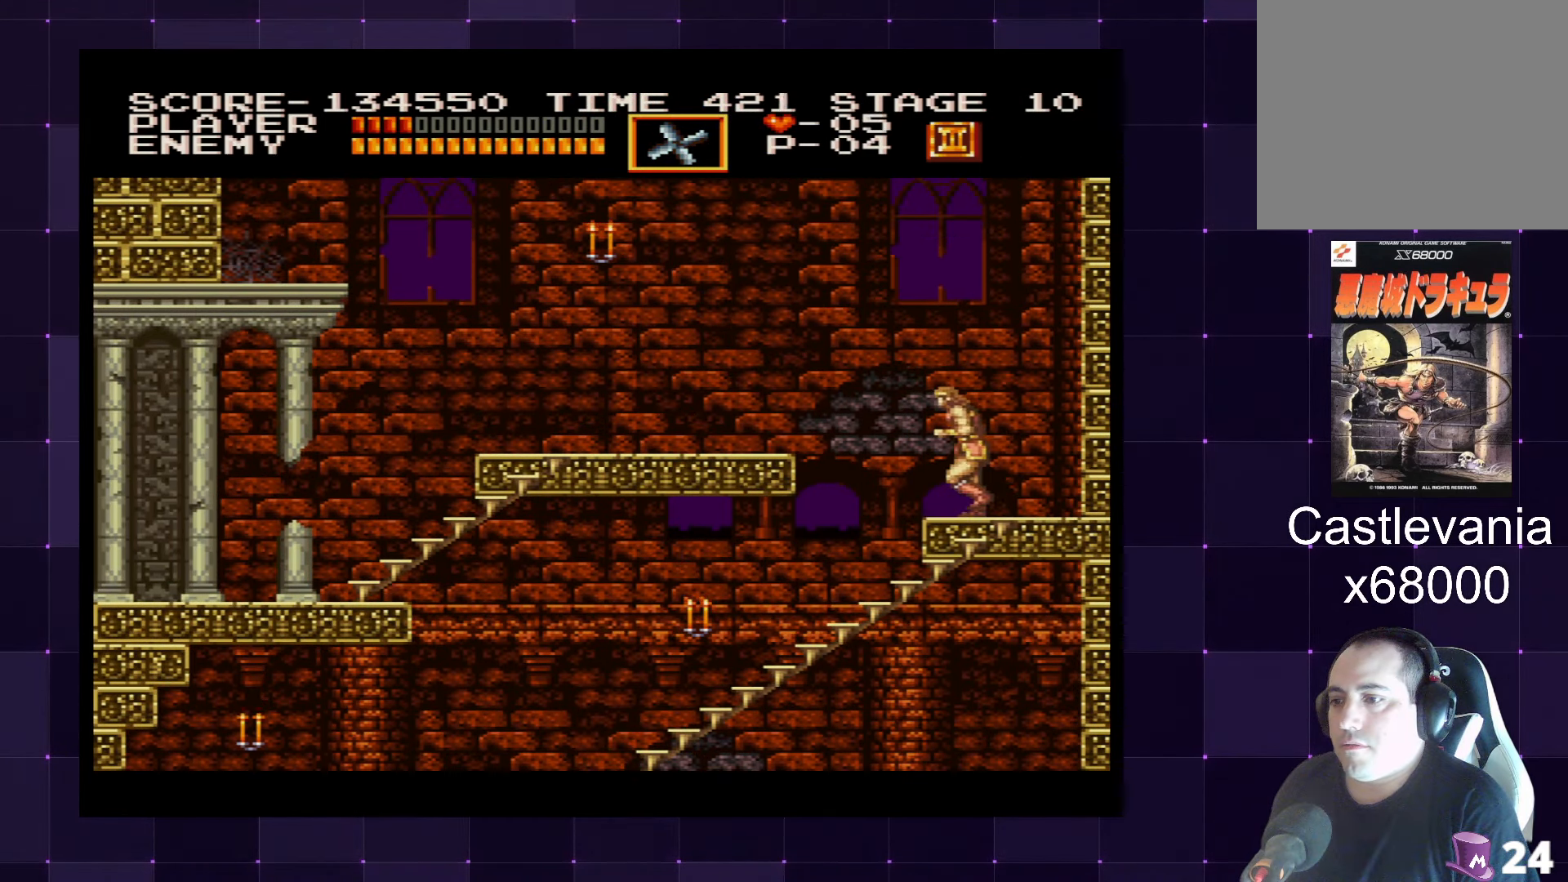
{"buttons": ["DPAD_LEFT"], "left_stick": "center", "right_stick": "center", "events": [[184, "CROSS", "down"], [367, "CROSS", "up"]]}
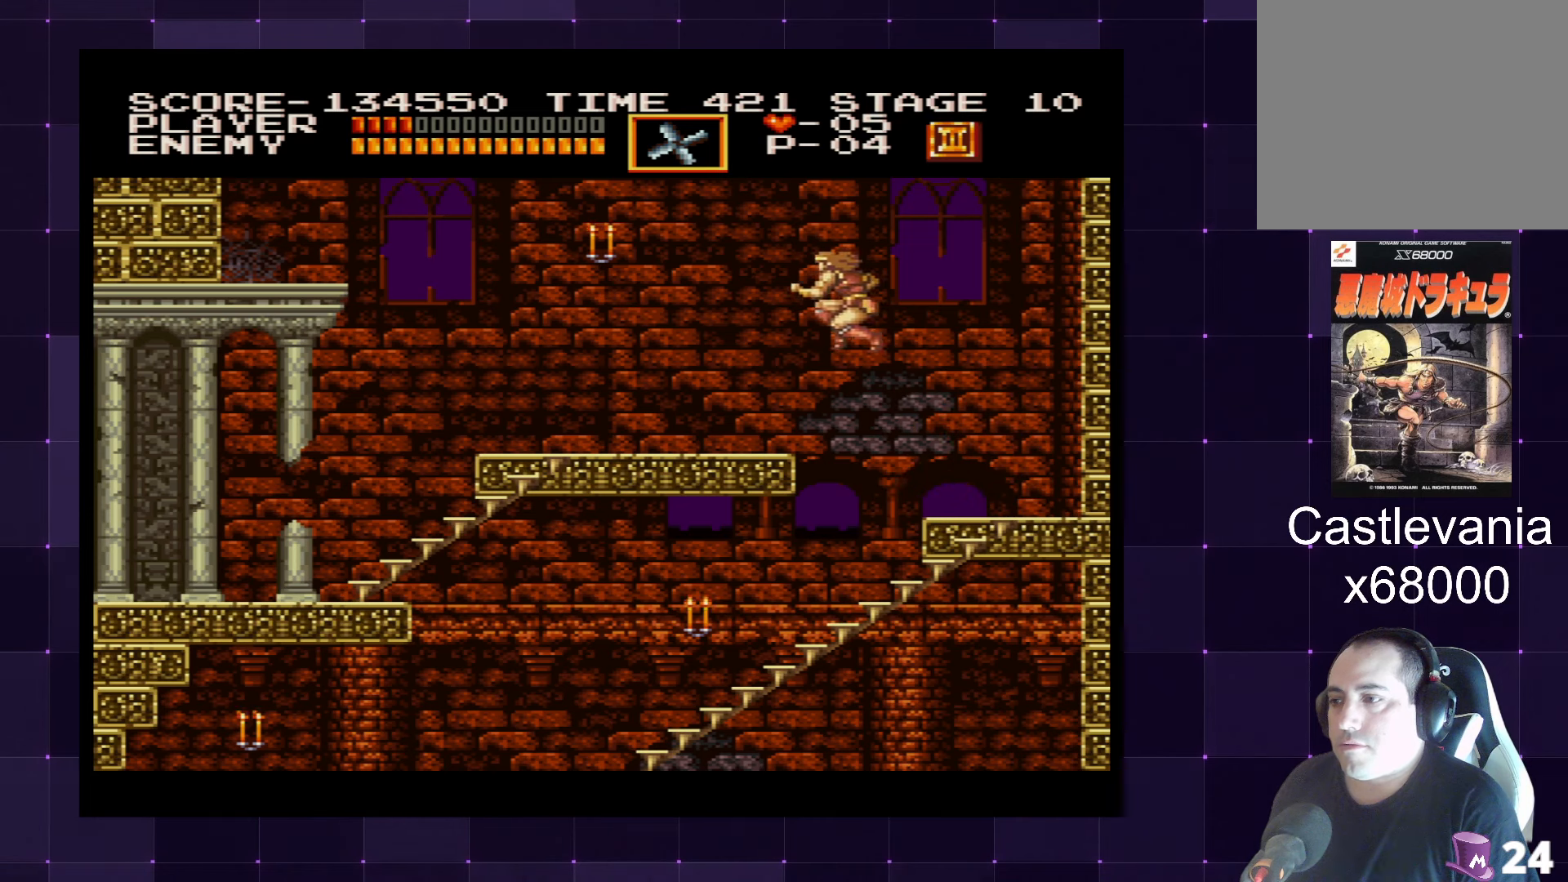
{"buttons": ["DPAD_LEFT"], "left_stick": "center", "right_stick": "center", "events": []}
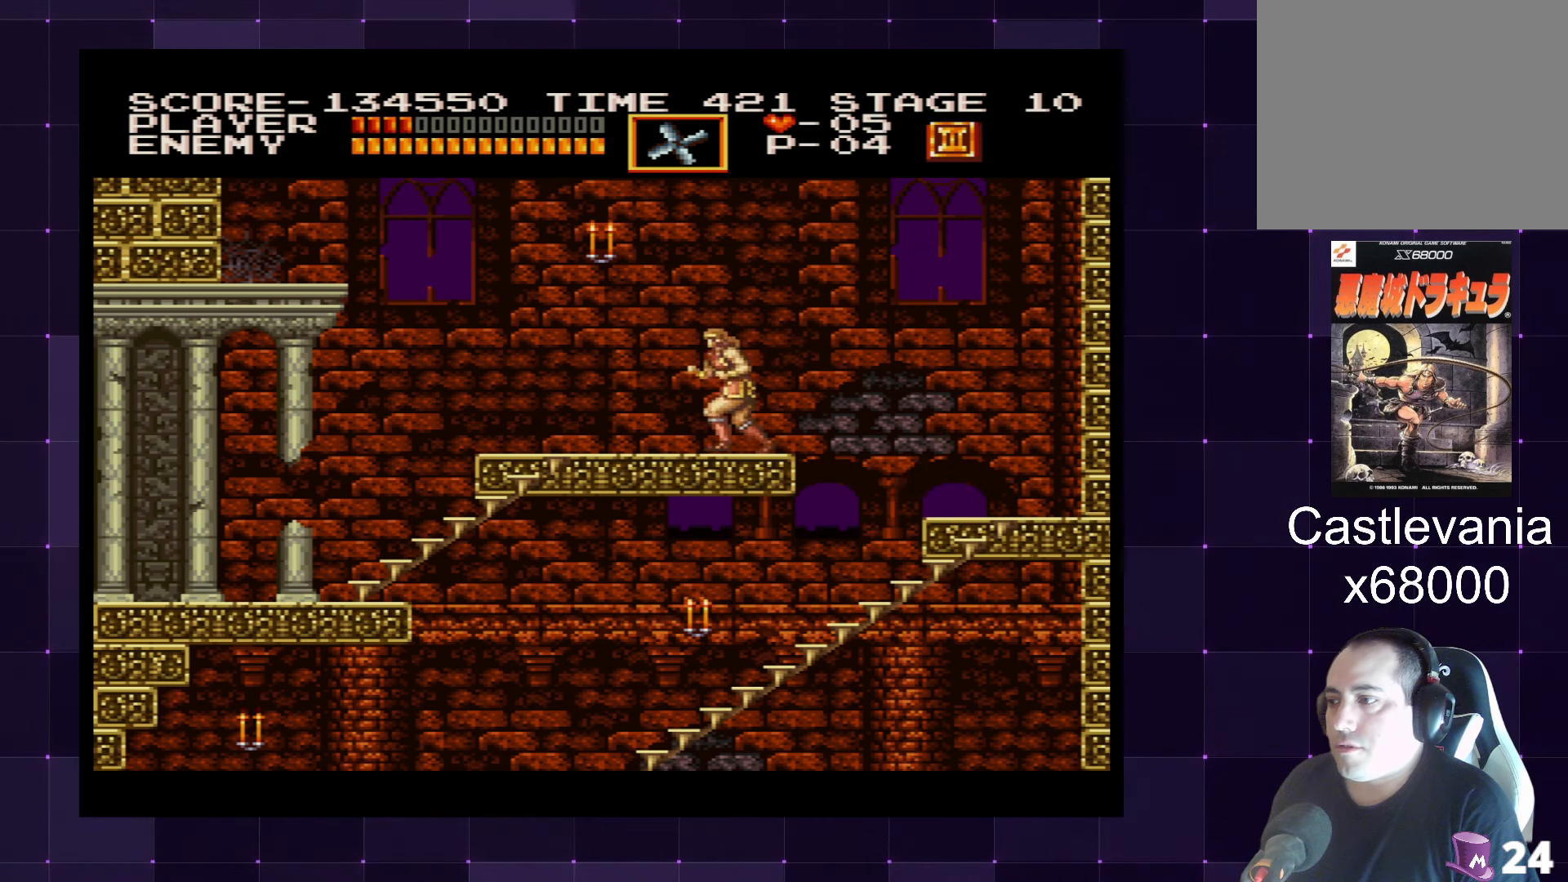
{"buttons": ["DPAD_LEFT"], "left_stick": "center", "right_stick": "center", "events": []}
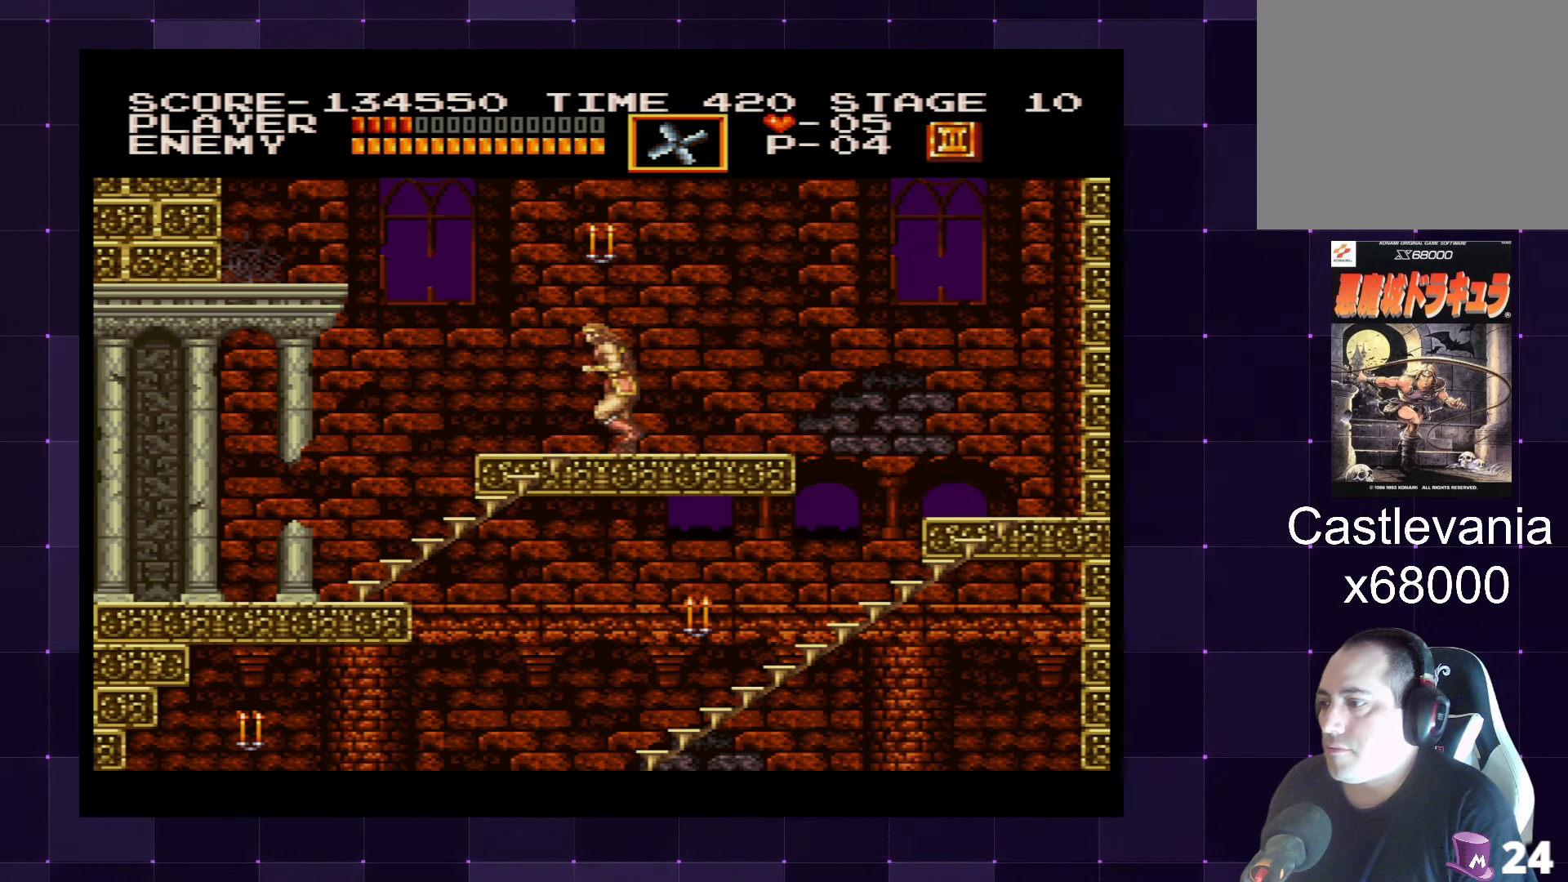
{"buttons": ["DPAD_LEFT"], "left_stick": "center", "right_stick": "center", "events": [[250, "CROSS", "down"], [400, "CROSS", "up"]]}
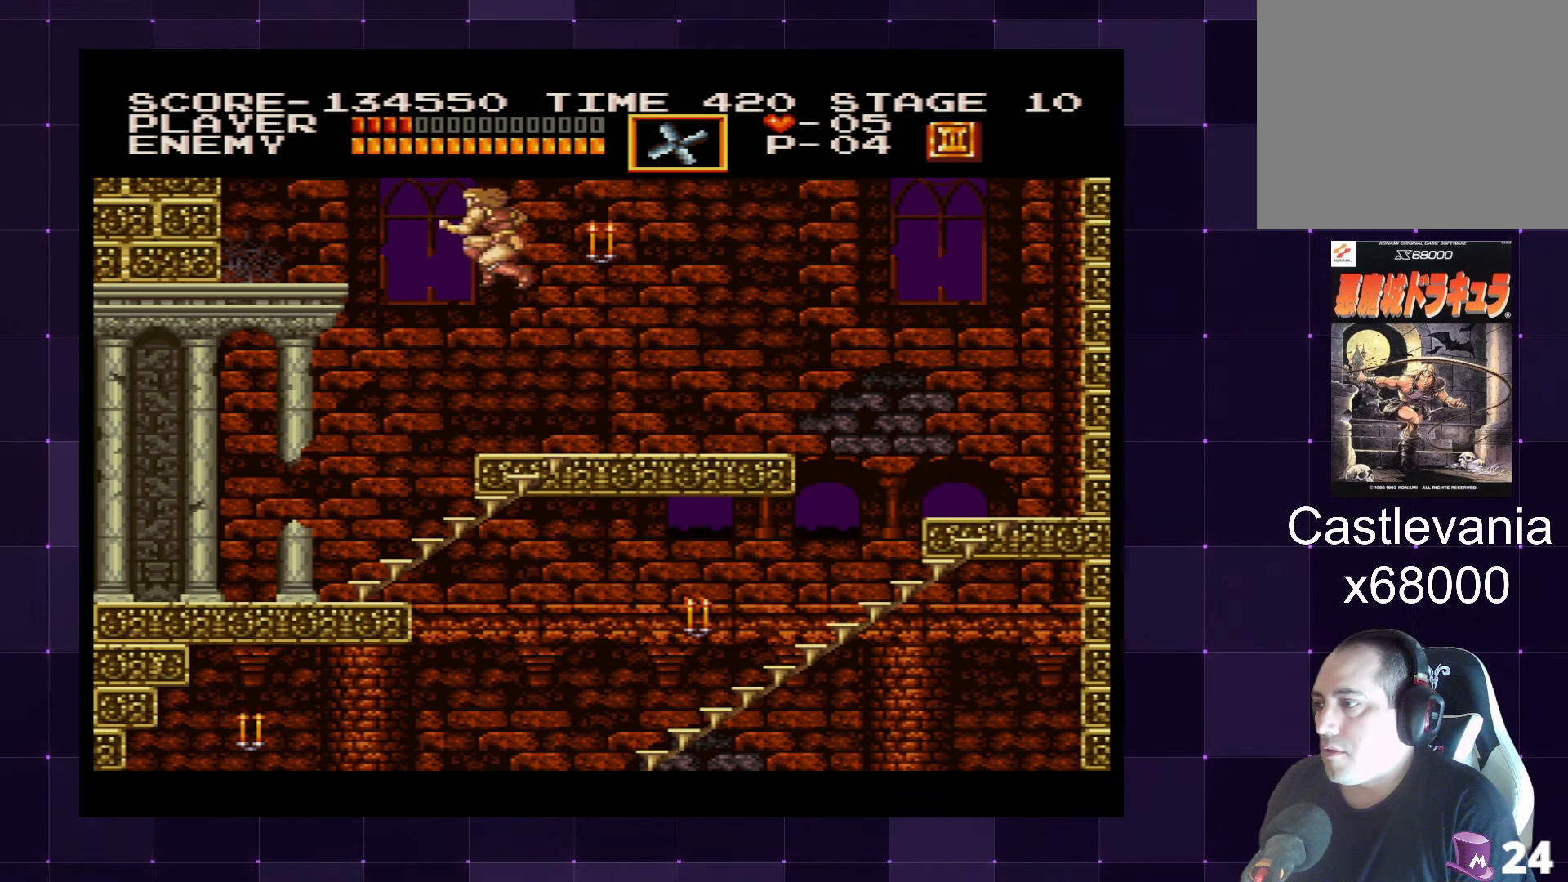
{"buttons": ["DPAD_LEFT"], "left_stick": "center", "right_stick": "center", "events": [[50, "SQUARE", "down"], [150, "SQUARE", "up"]]}
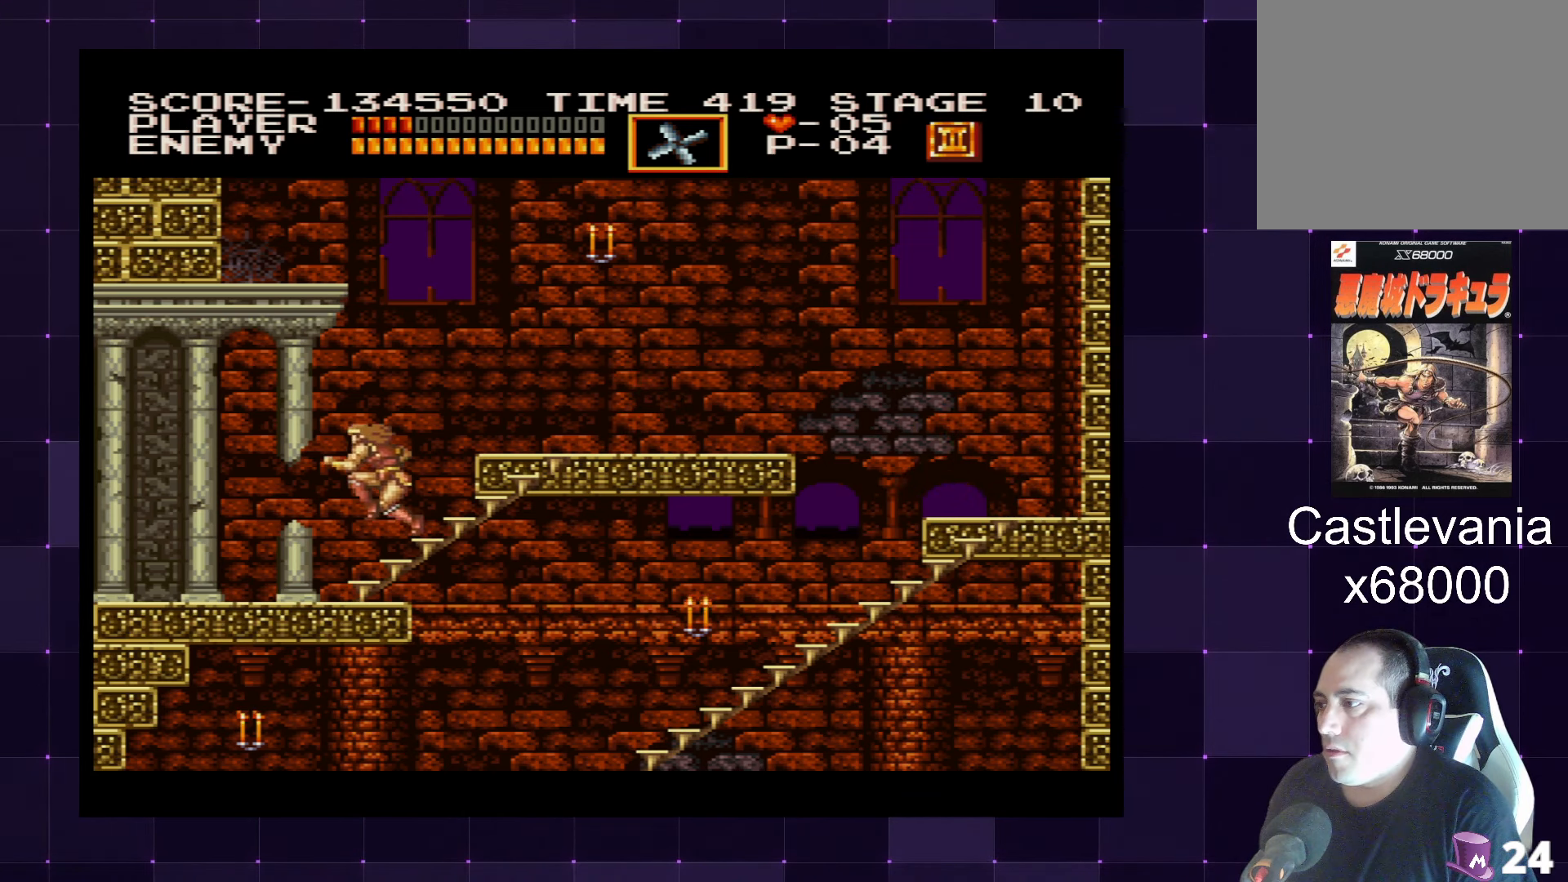
{"buttons": ["DPAD_LEFT"], "left_stick": "center", "right_stick": "center", "events": []}
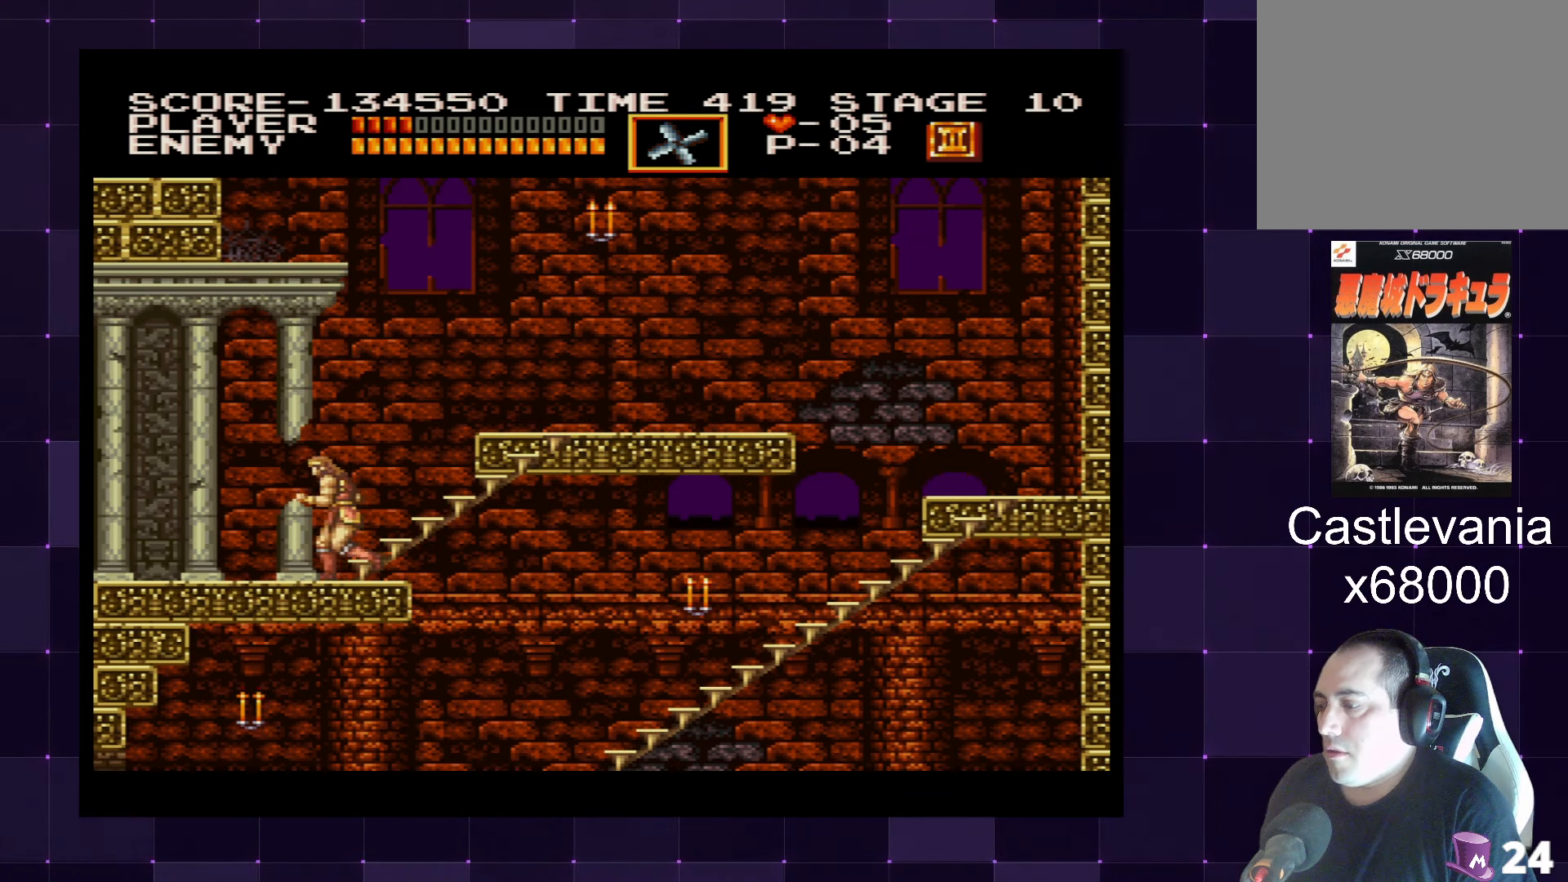
{"buttons": ["DPAD_LEFT"], "left_stick": "center", "right_stick": "center", "events": []}
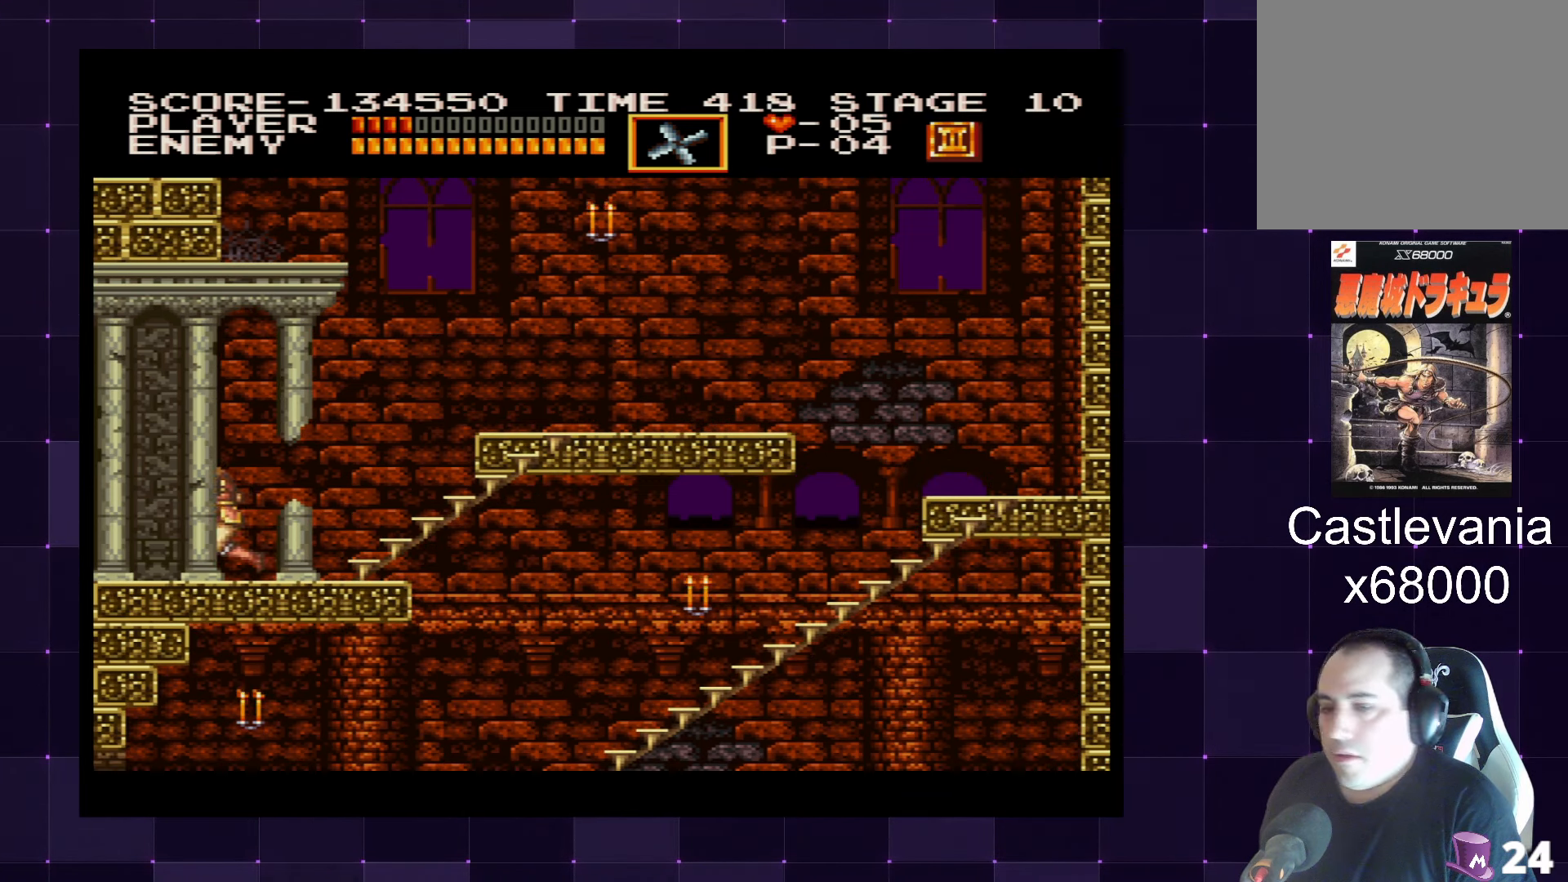
{"buttons": [], "left_stick": "center", "right_stick": "center", "events": [[467, "DPAD_LEFT", "up"]]}